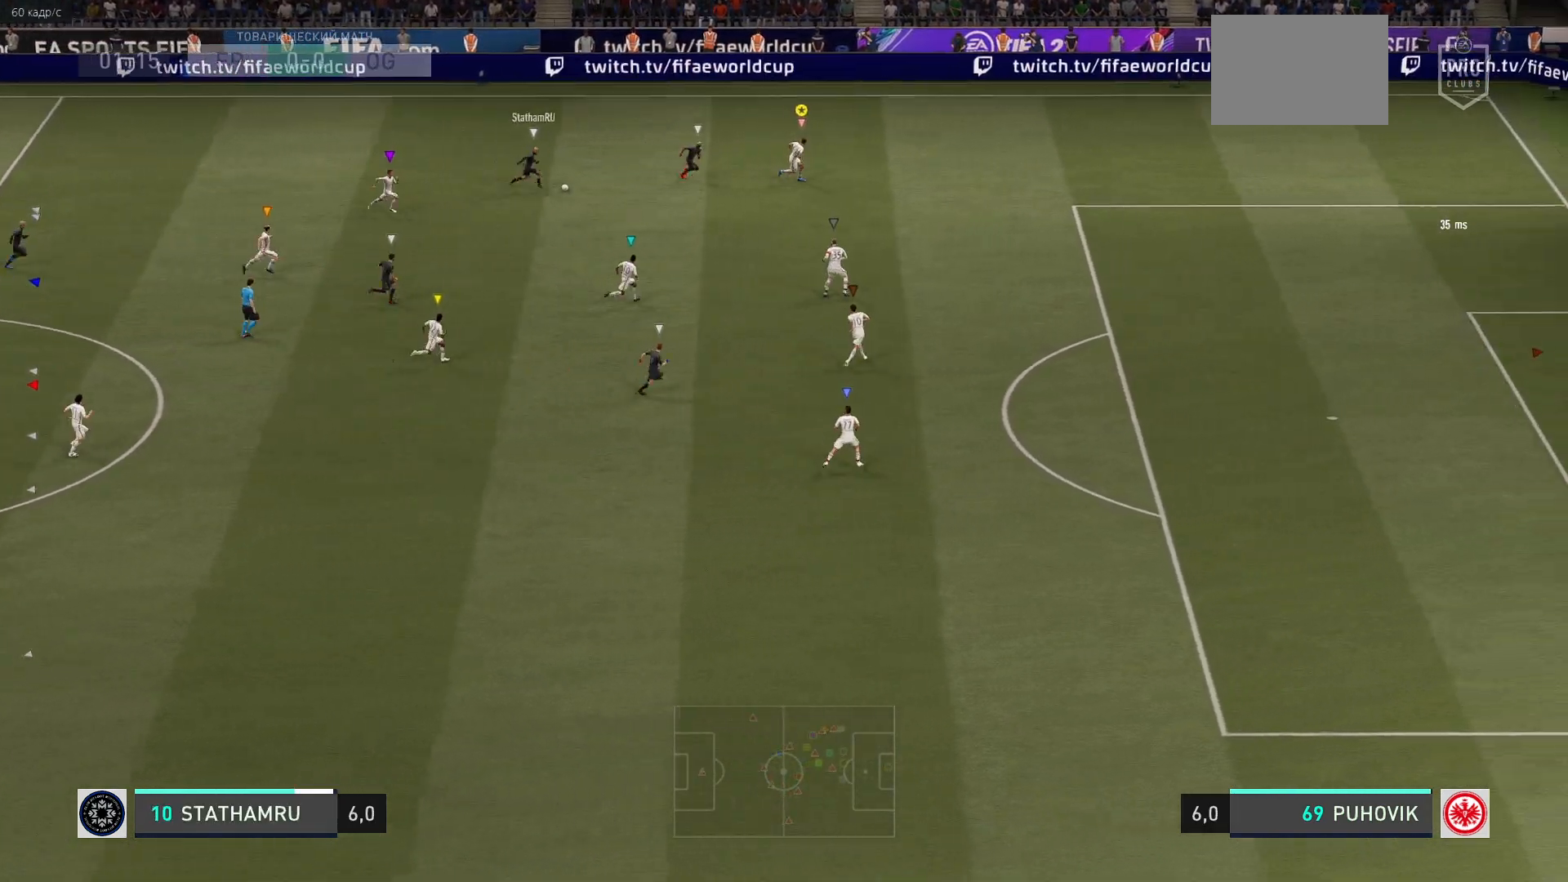
Gameplay with a controller (Xbox layout); each line is a JSON object with the inputs held at the frame after it. "events" lists button and stick changes between this image and that frame as [ms after this image, input, new state], when the widget could be followed in between. Not read: L3 R3 right_stick.
{"buttons": ["R2"], "left_stick": "down-right", "events": [[50, "R2", "down"]]}
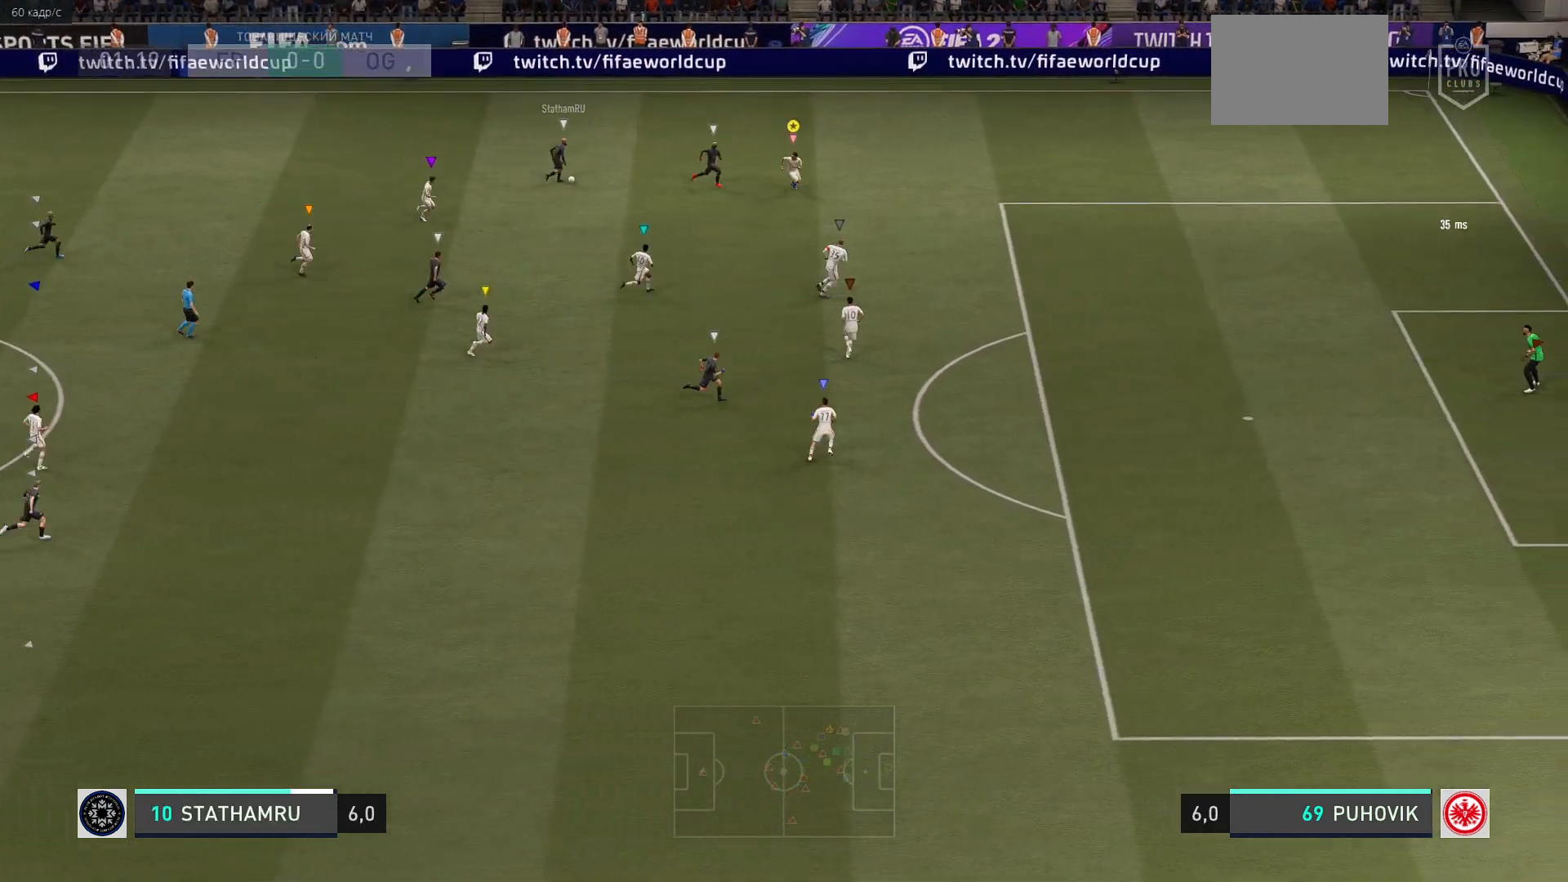
{"buttons": ["R2"], "left_stick": "down-right", "events": []}
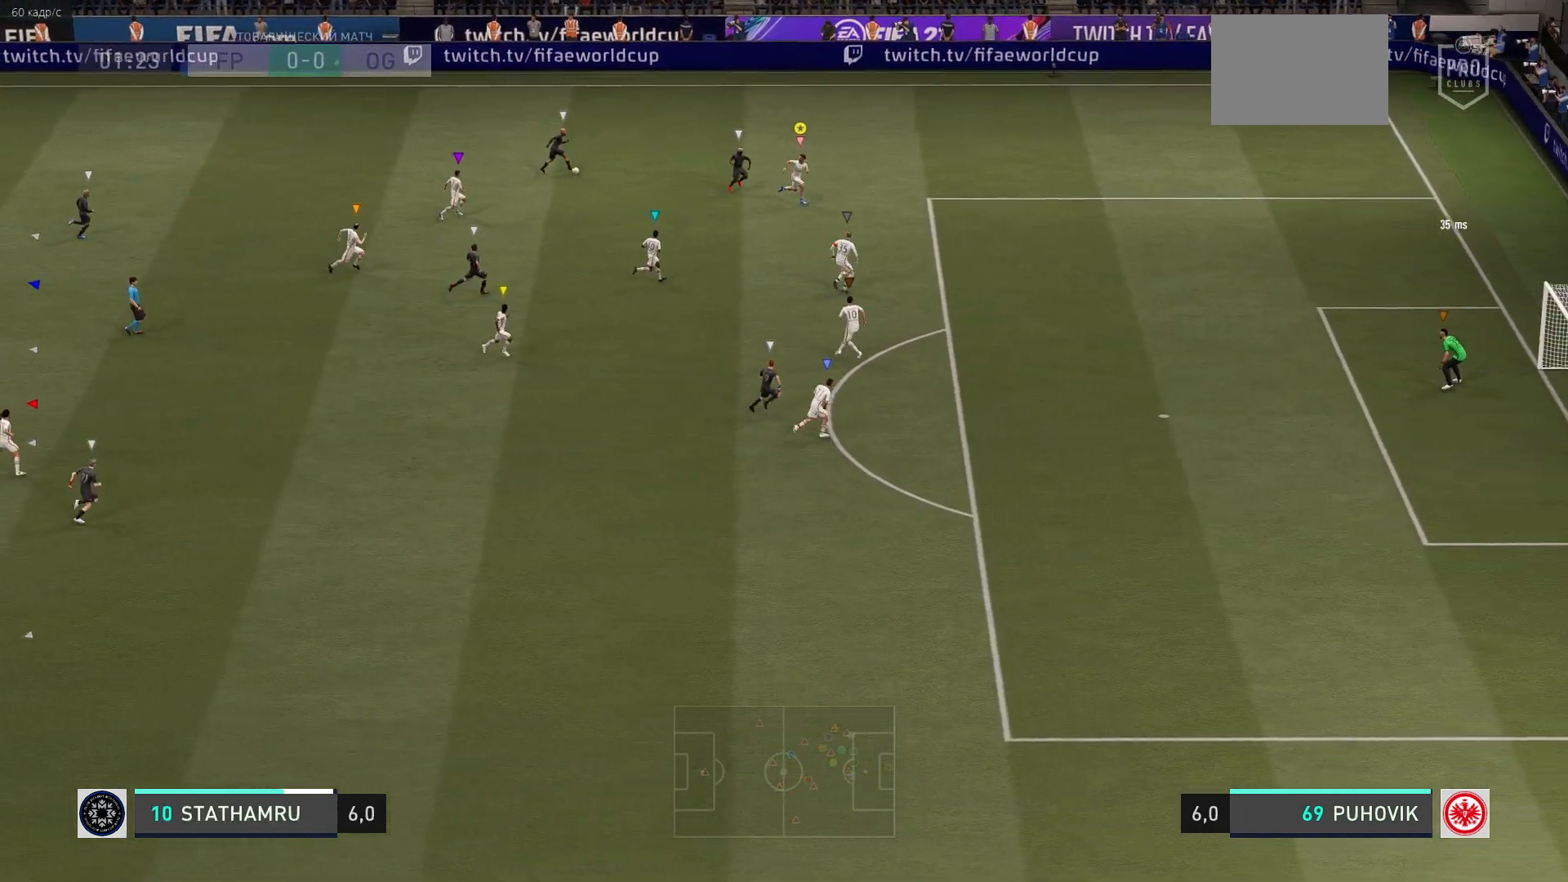
{"buttons": [], "left_stick": "down", "events": [[483, "R2", "up"], [483, "left_stick", "down"]]}
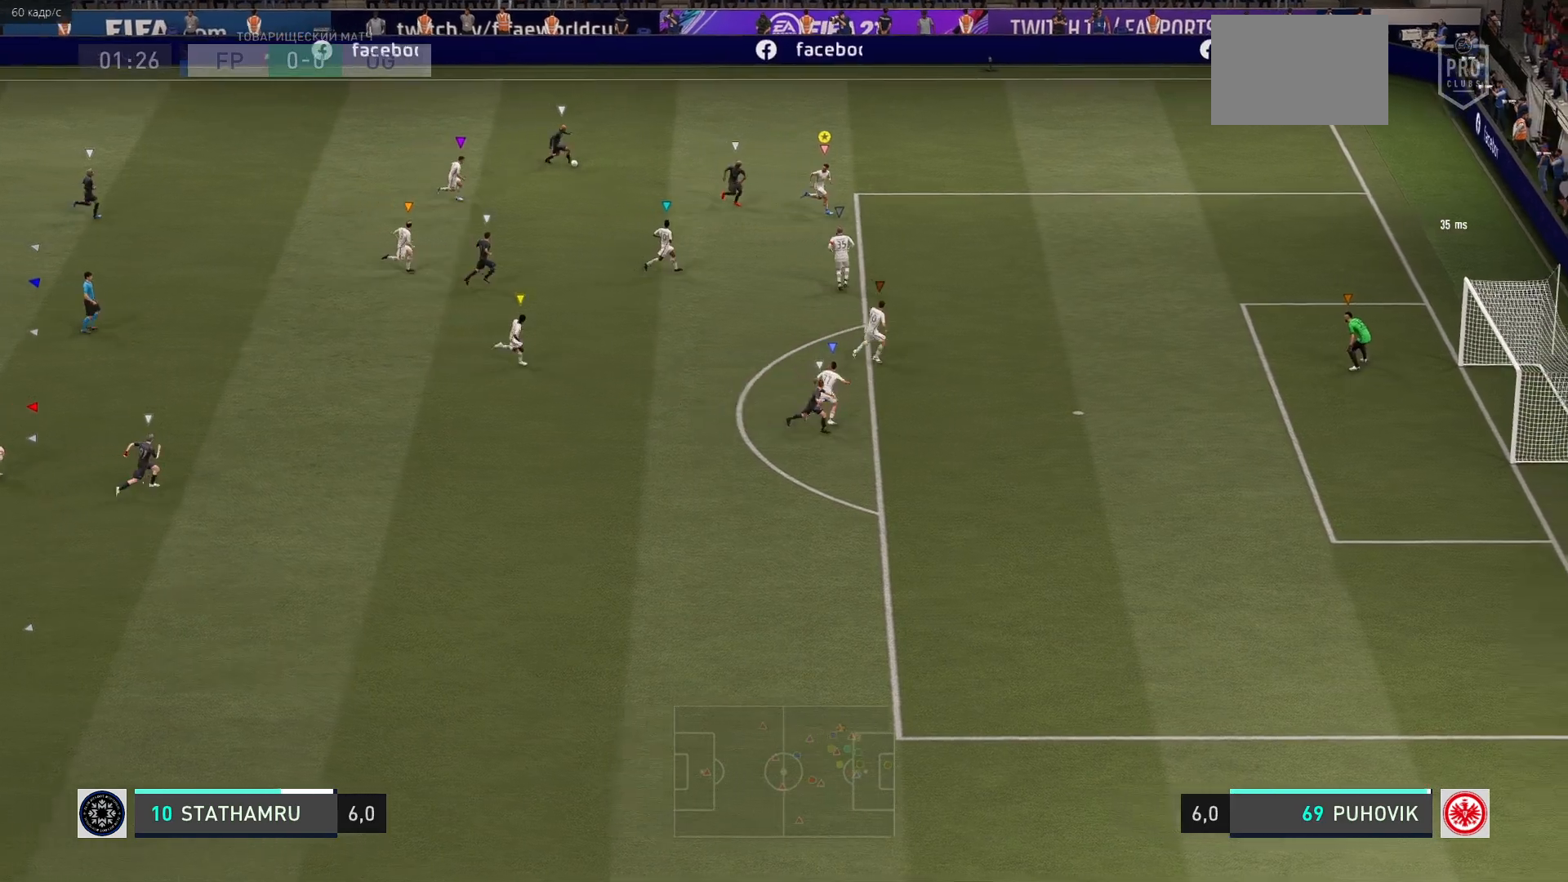
{"buttons": ["L2", "R2"], "left_stick": "up-right", "events": [[150, "left_stick", "center"], [250, "L2", "down"], [367, "left_stick", "up-right"], [417, "R2", "down"]]}
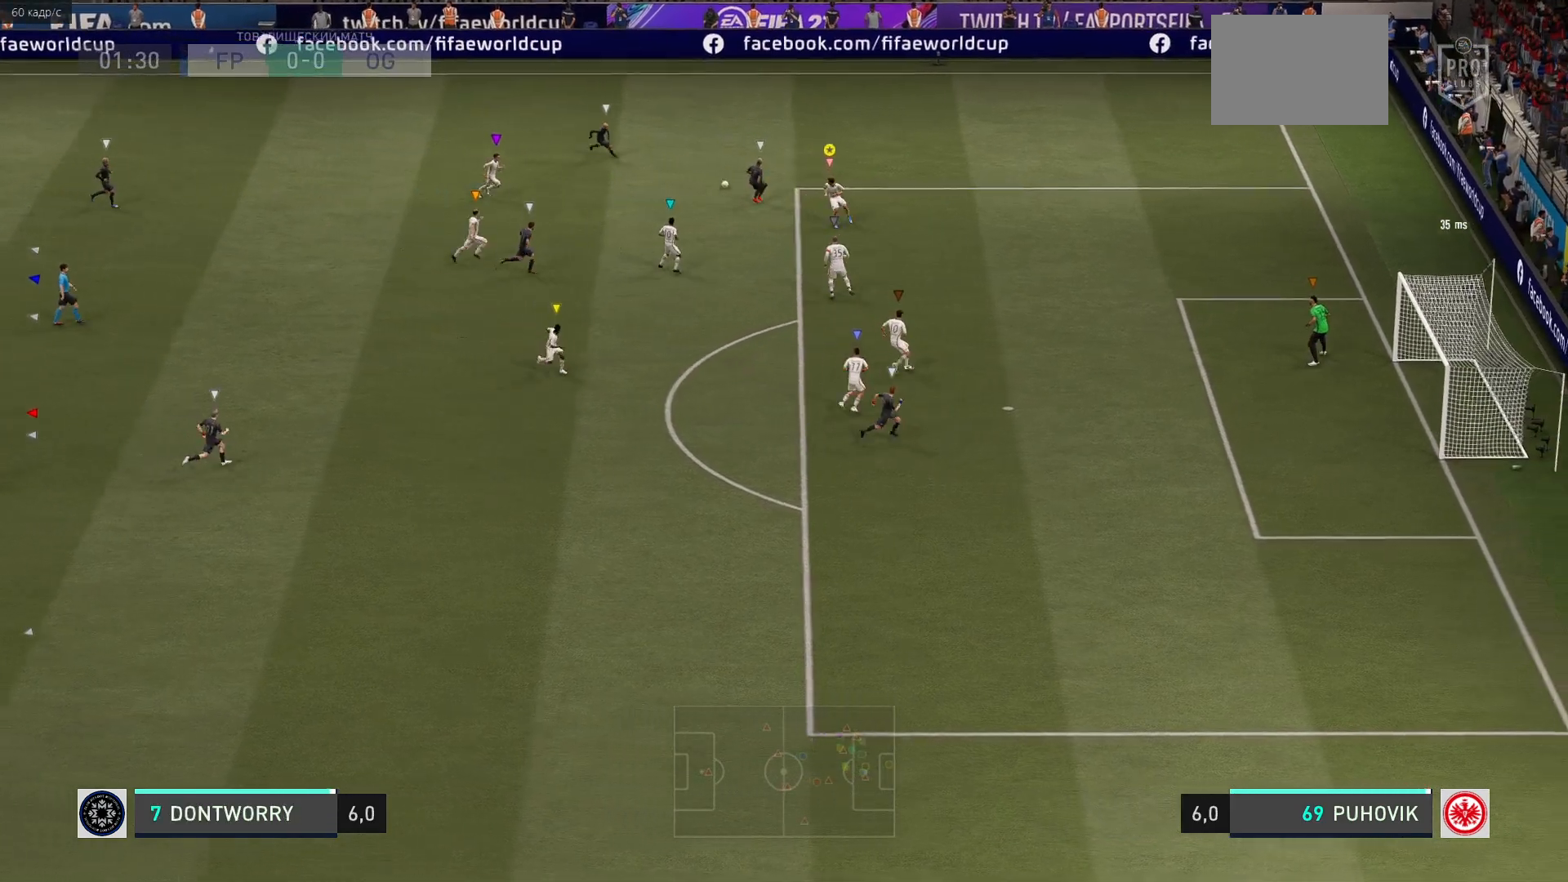
{"buttons": ["L2", "R2"], "left_stick": "up", "events": [[33, "left_stick", "down-right"], [167, "left_stick", "up-right"], [433, "left_stick", "up"]]}
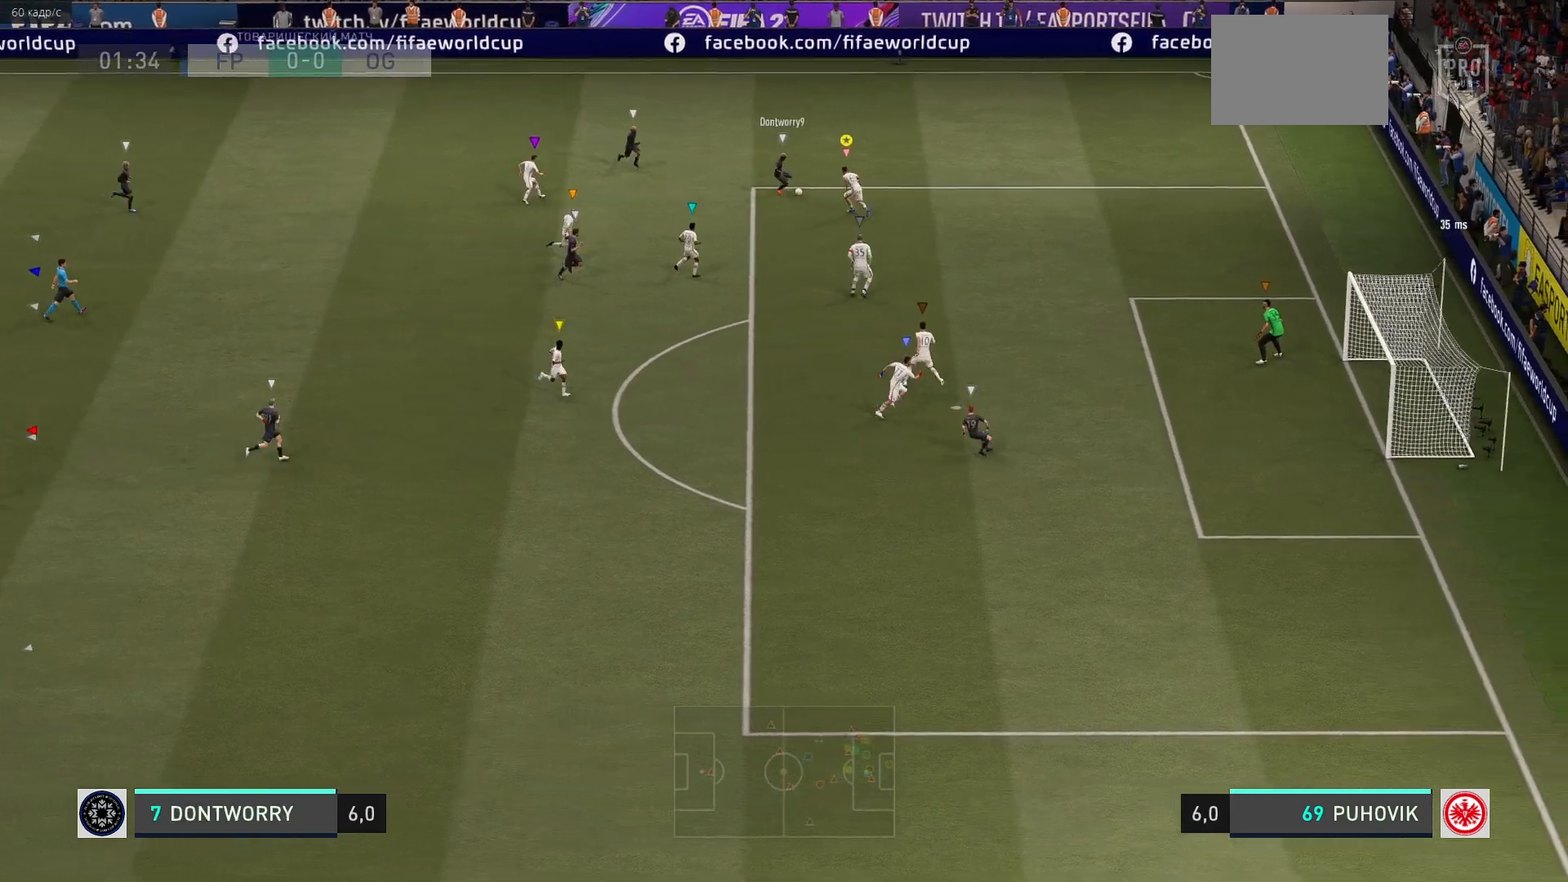
{"buttons": ["L2", "R2"], "left_stick": "down-right", "events": [[300, "left_stick", "right"], [450, "left_stick", "down-right"]]}
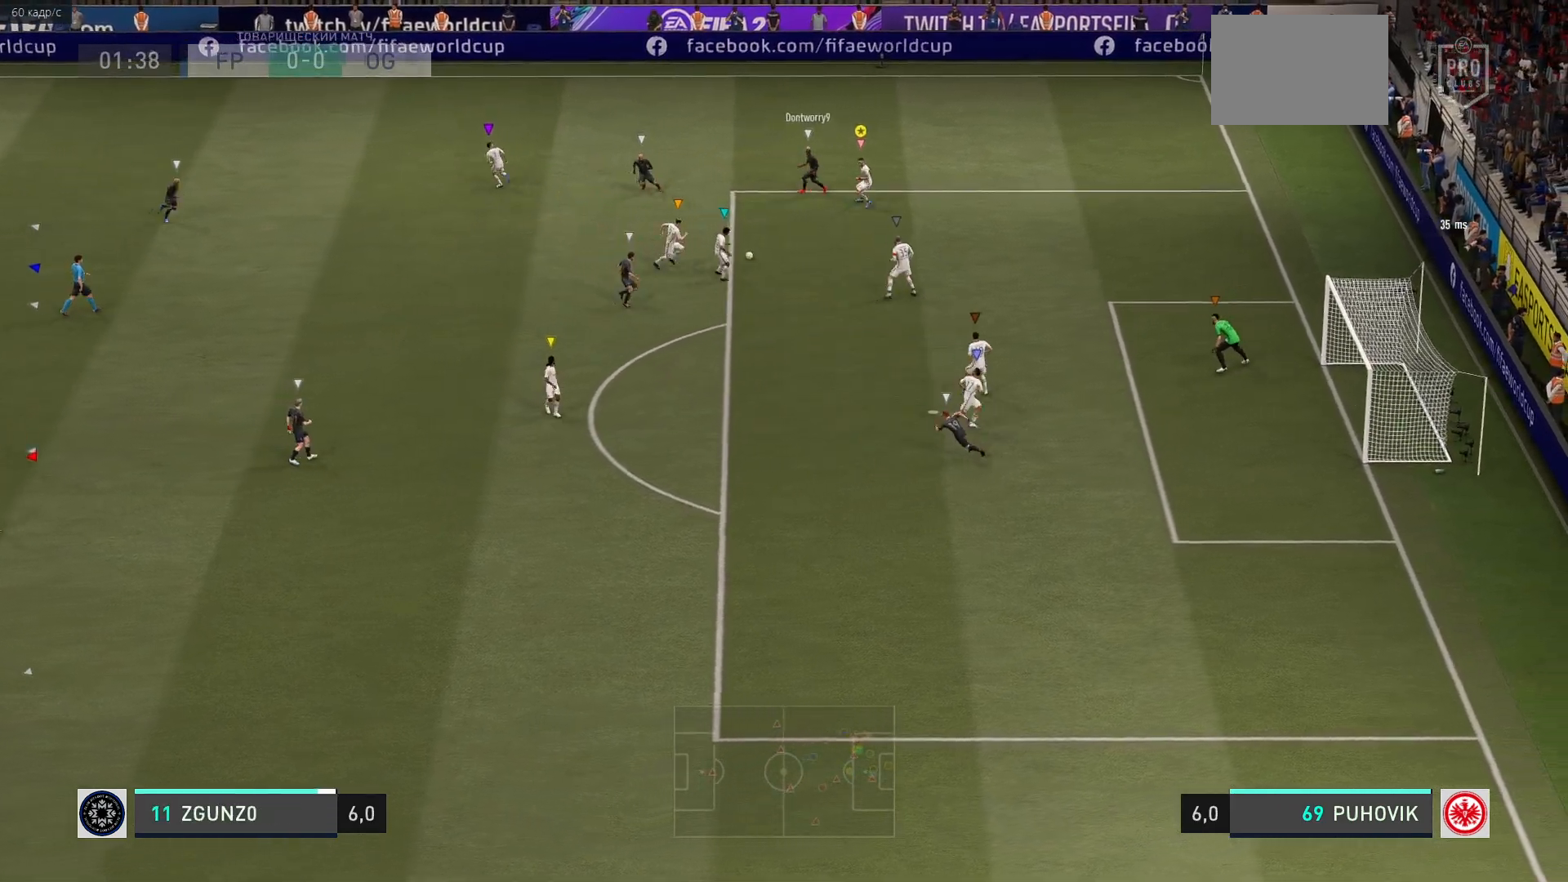
{"buttons": ["L2", "R2"], "left_stick": "down-right", "events": []}
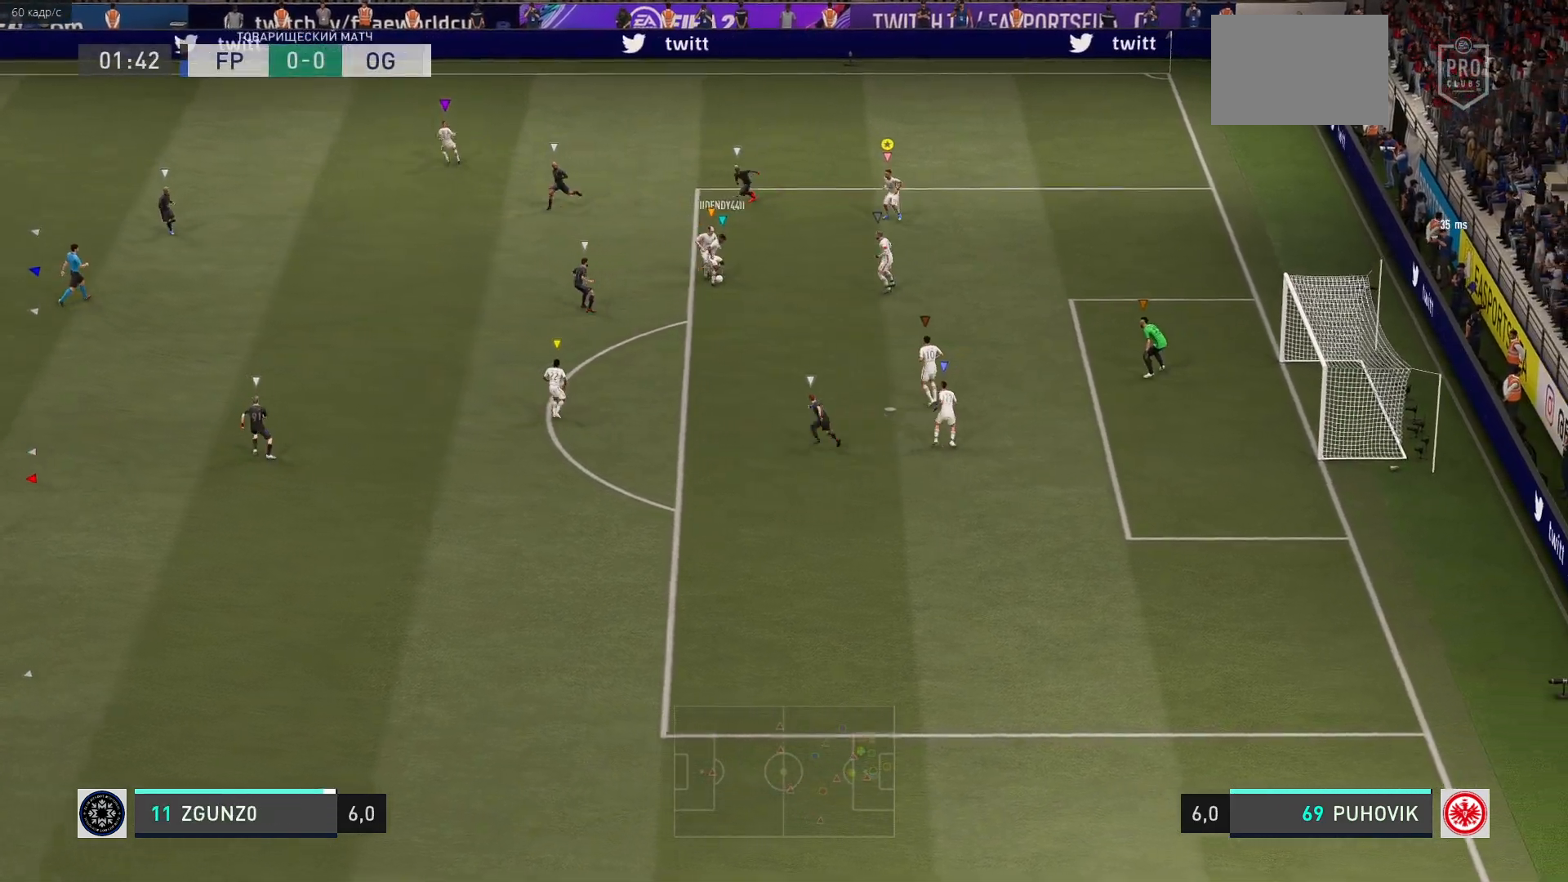
{"buttons": ["L2"], "left_stick": "up-right", "events": [[17, "R2", "up"], [17, "left_stick", "right"], [183, "left_stick", "up-right"]]}
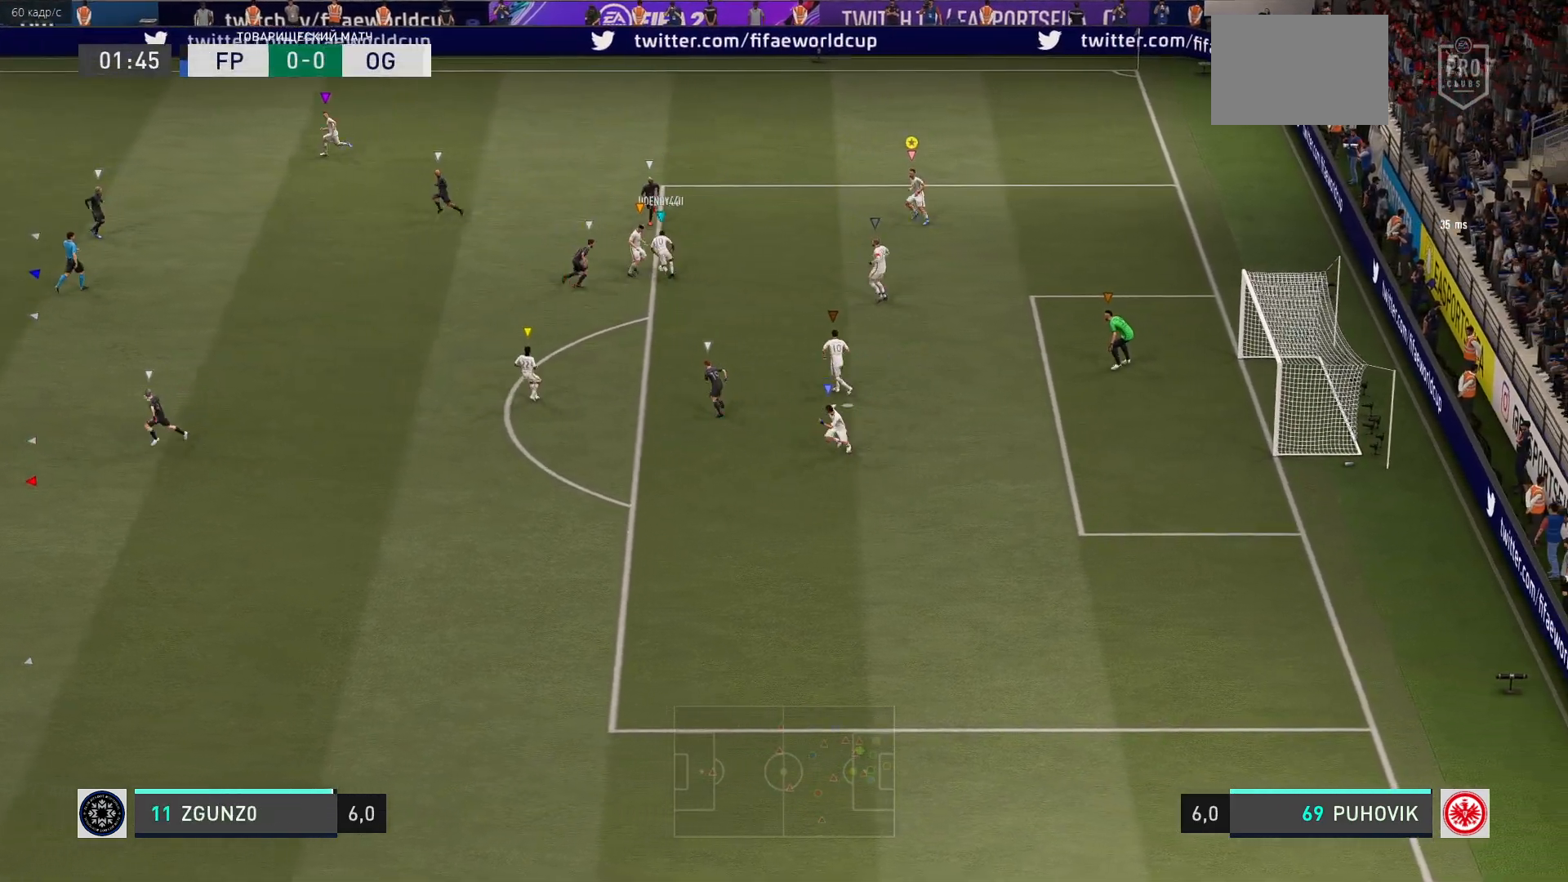
{"buttons": ["L2"], "left_stick": "up", "events": [[17, "left_stick", "up"]]}
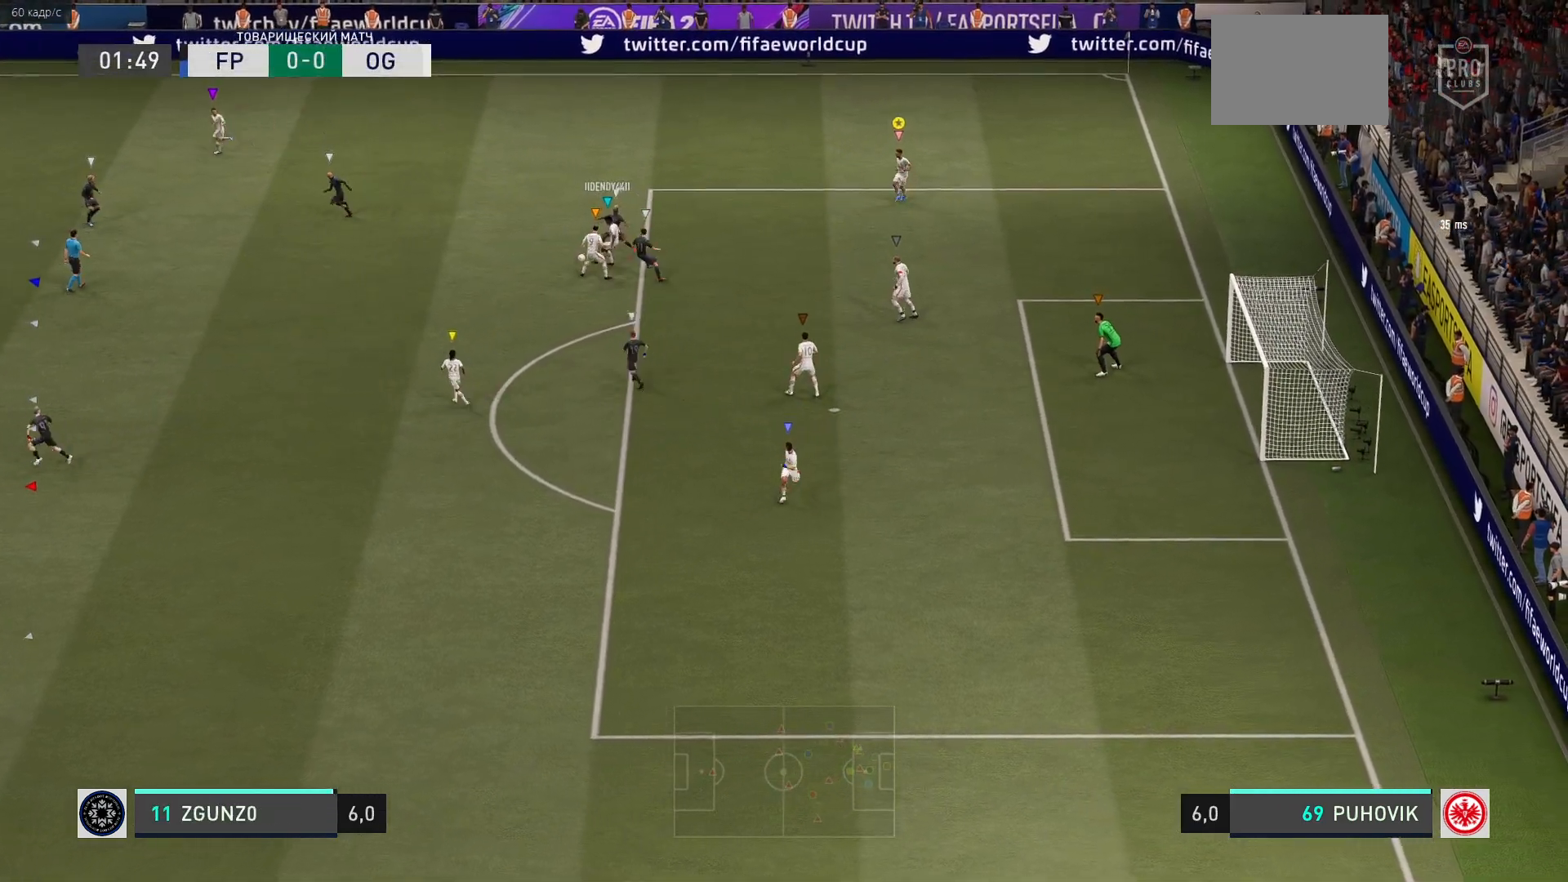
{"buttons": [], "left_stick": "left", "events": [[83, "L2", "up"], [183, "left_stick", "up-left"], [400, "left_stick", "left"]]}
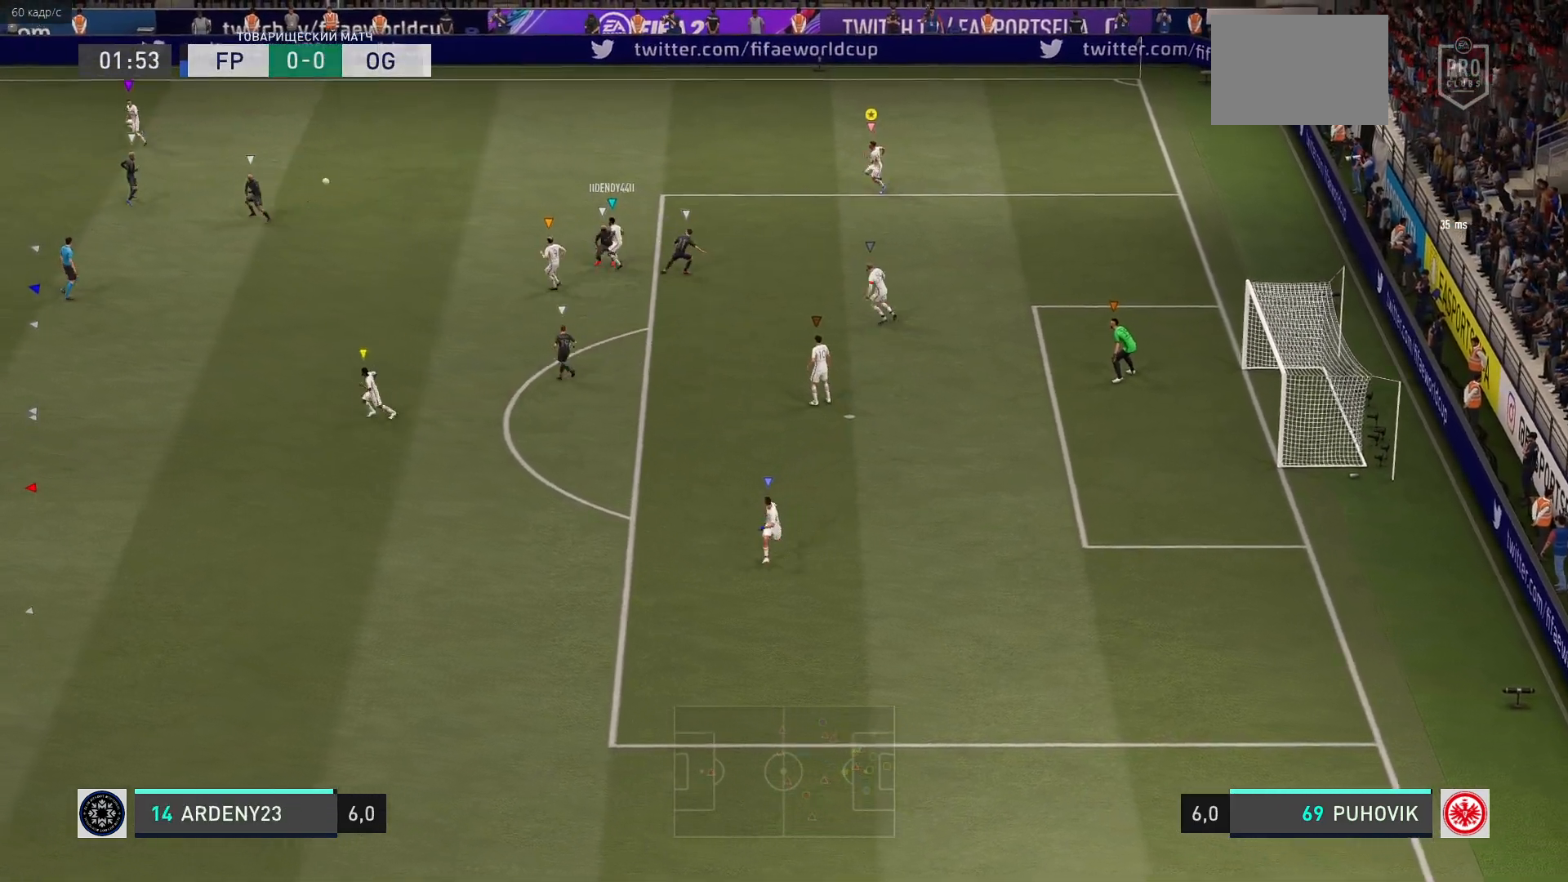
{"buttons": [], "left_stick": "left", "events": []}
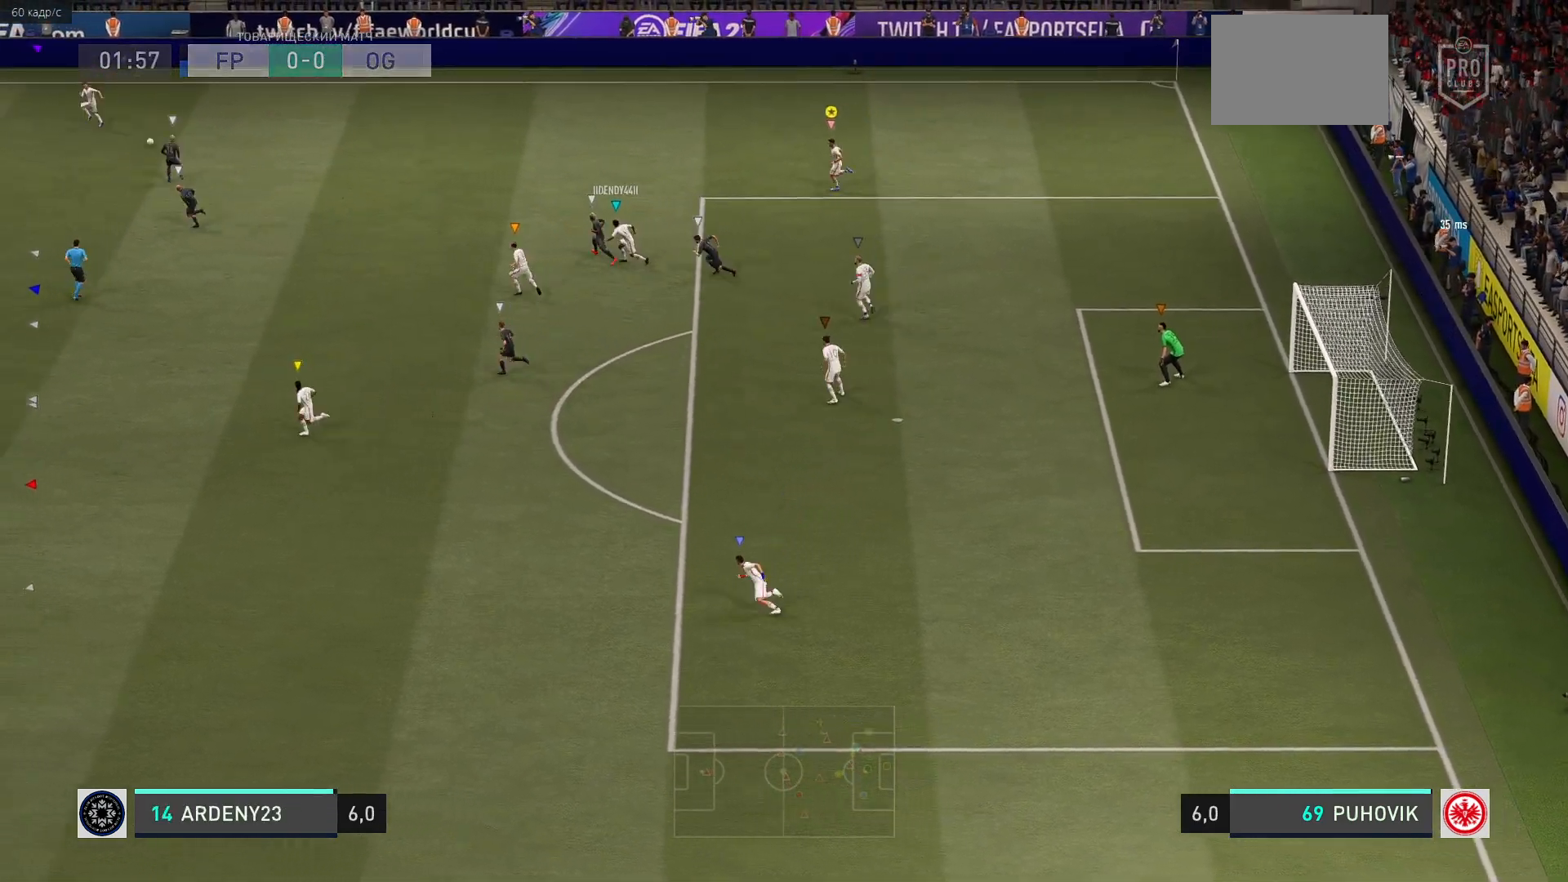
{"buttons": [], "left_stick": "left", "events": []}
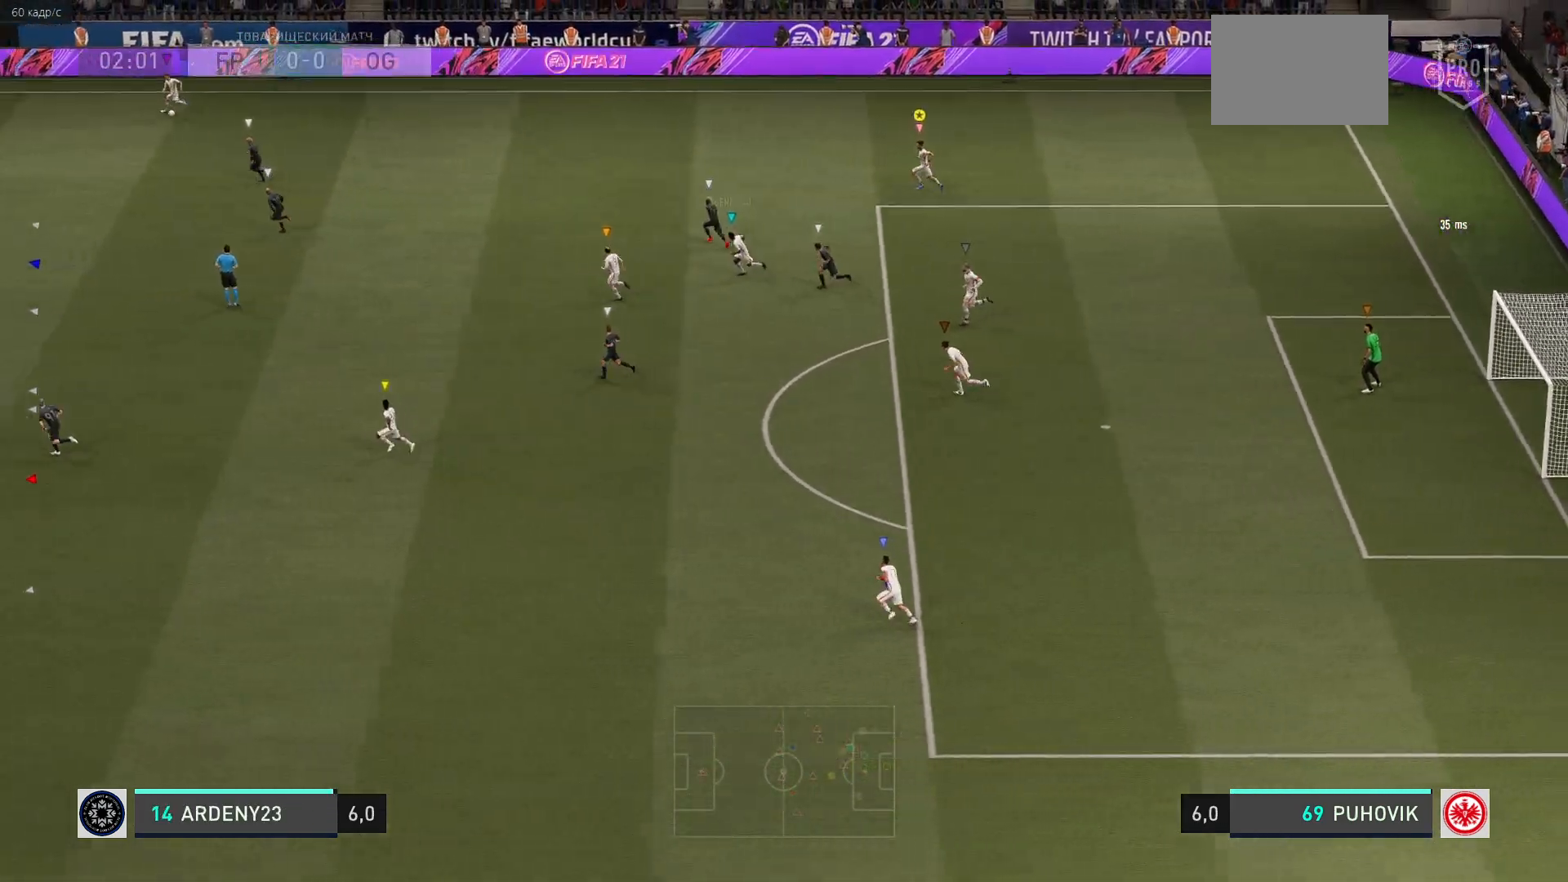
{"buttons": [], "left_stick": "left", "events": []}
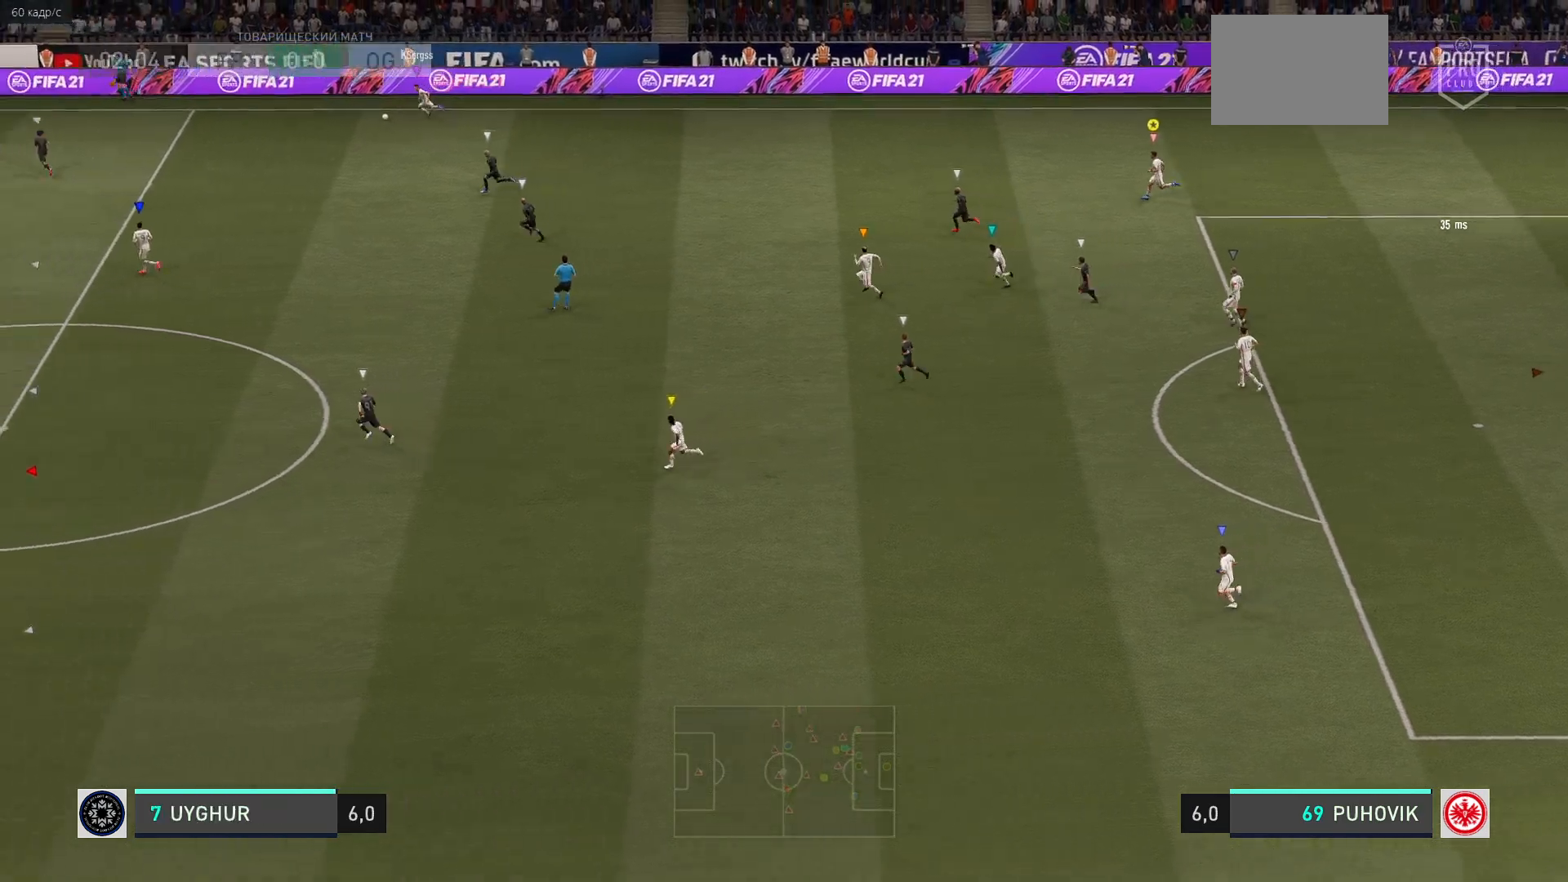
{"buttons": [], "left_stick": "left", "events": []}
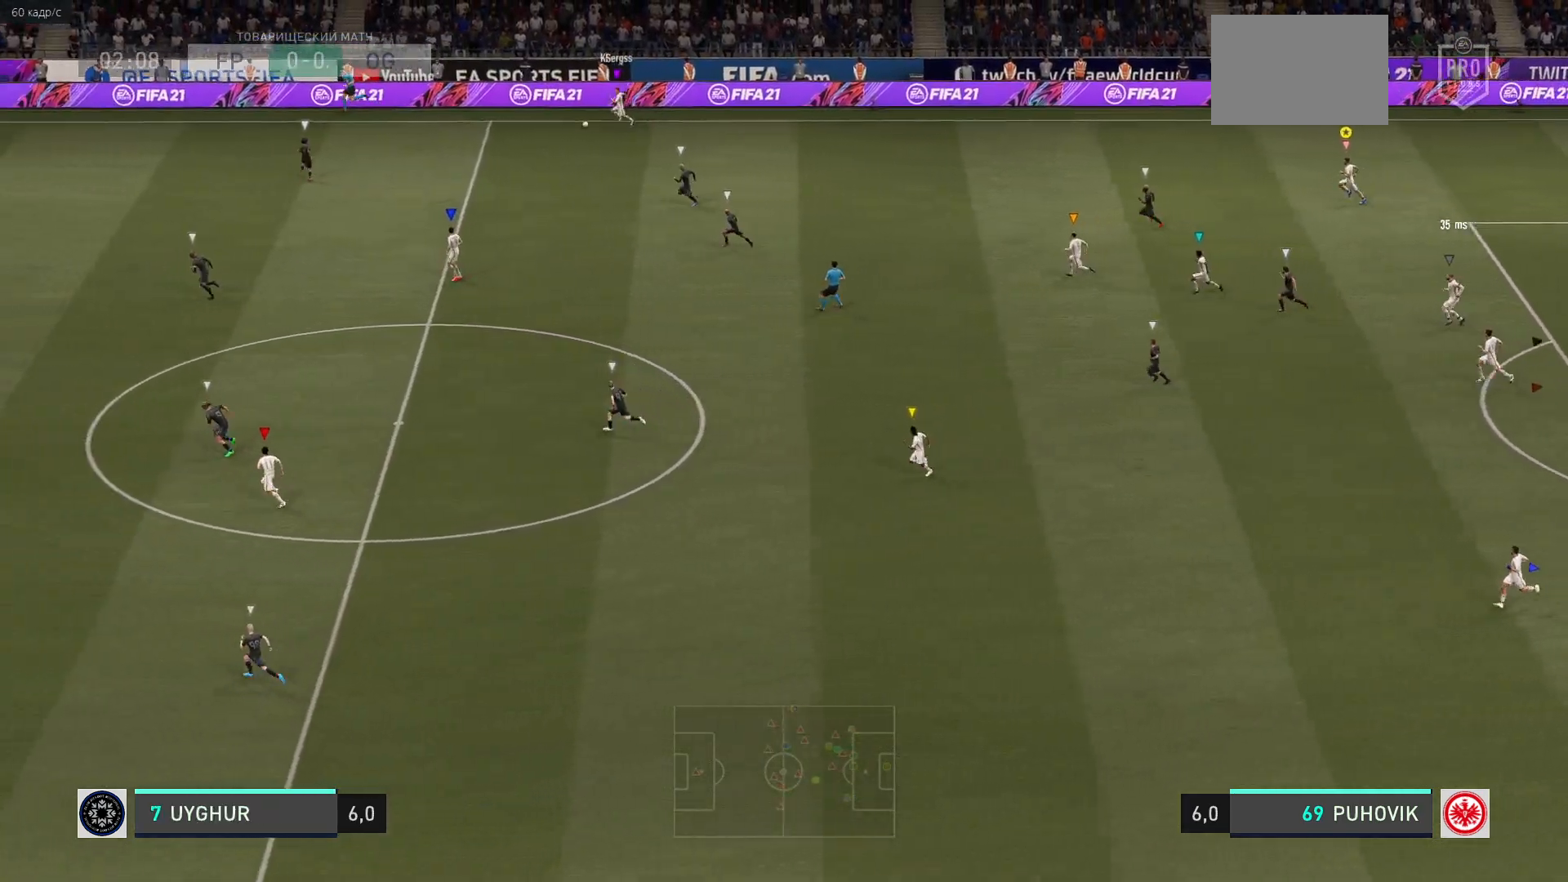
{"buttons": [], "left_stick": "left", "events": []}
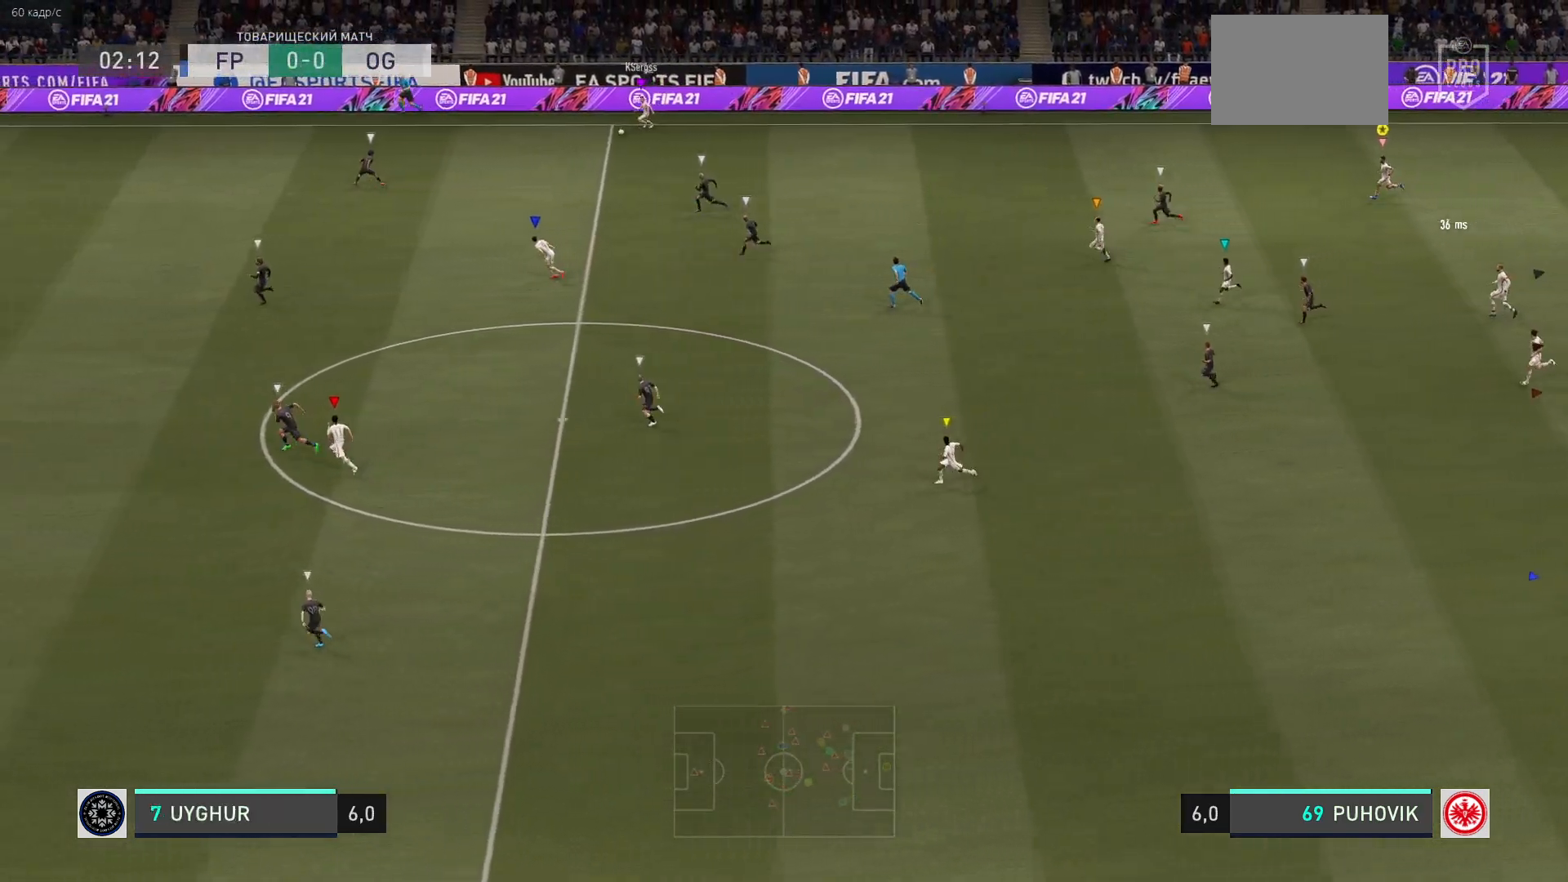
{"buttons": ["R2"], "left_stick": "left", "events": [[300, "R2", "down"]]}
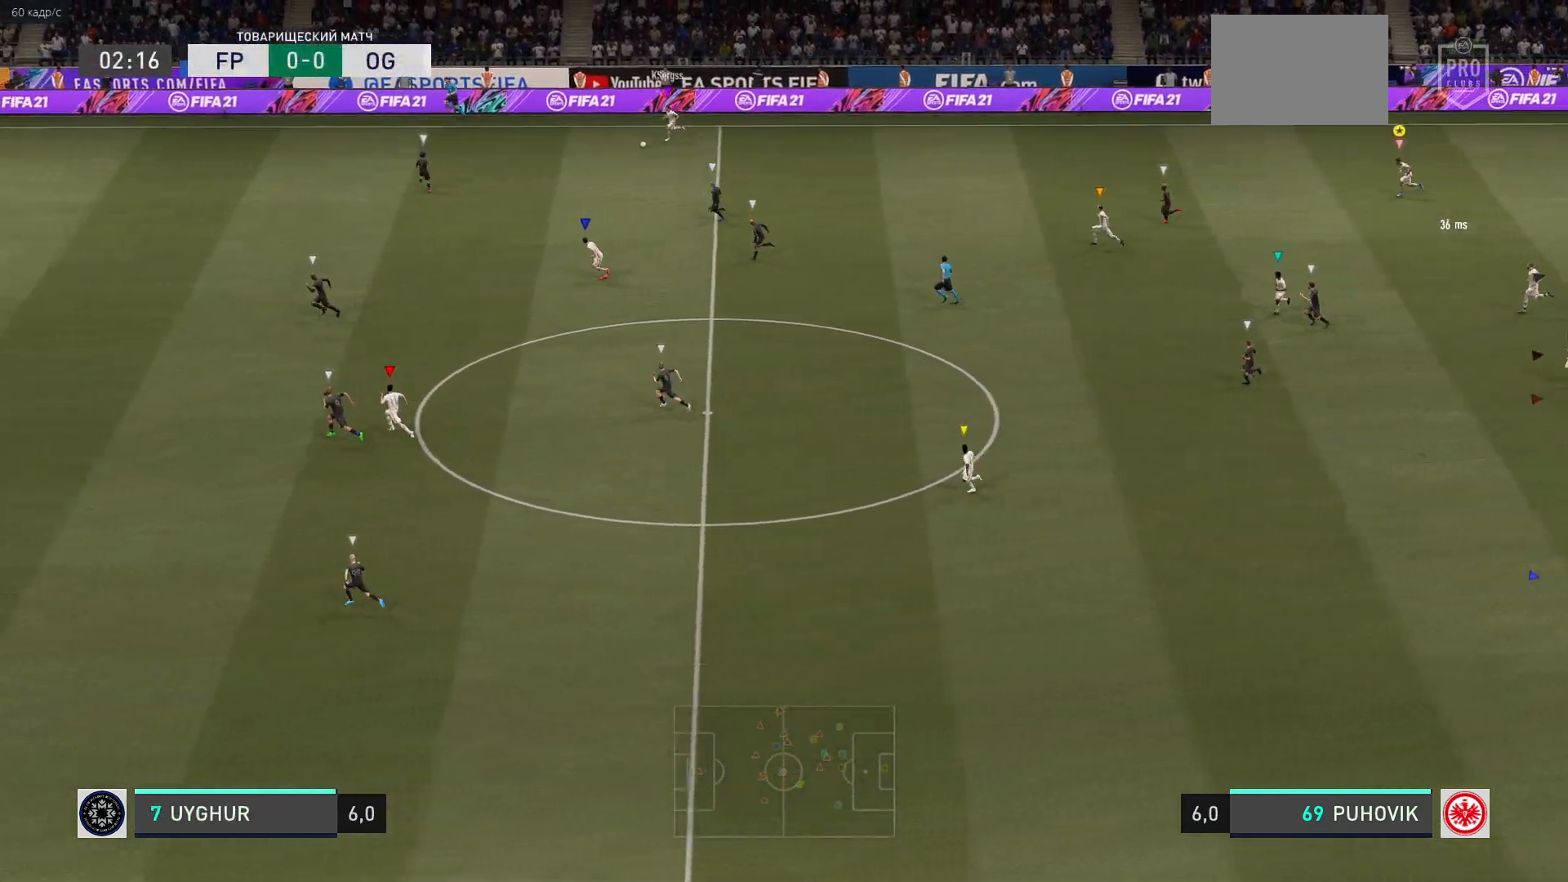
{"buttons": [], "left_stick": "left", "events": [[467, "R2", "up"]]}
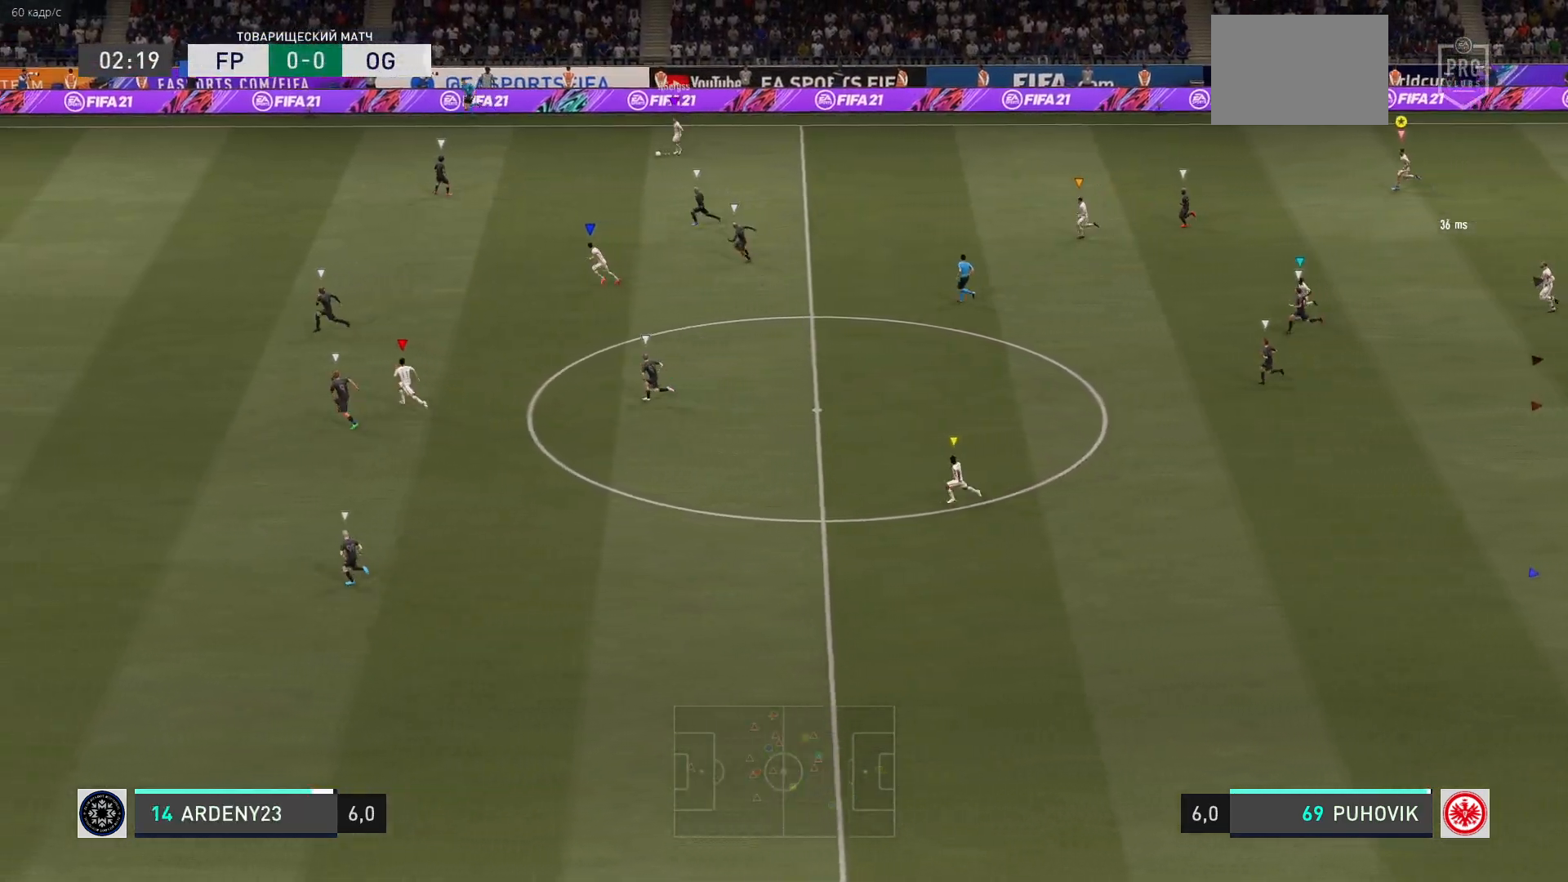
{"buttons": [], "left_stick": "left", "events": []}
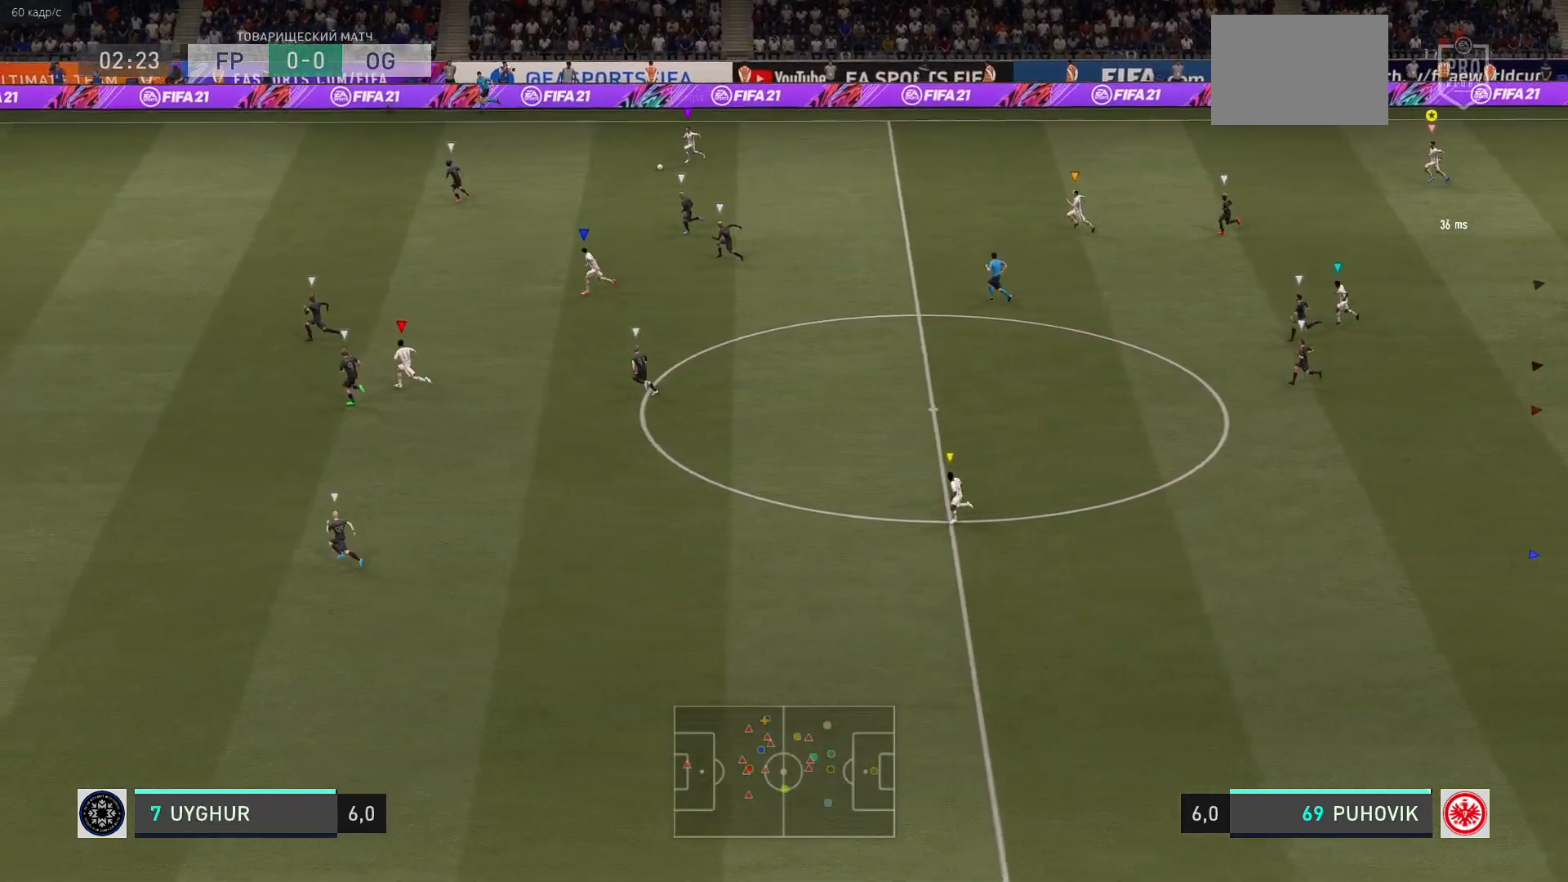
{"buttons": [], "left_stick": "left", "events": []}
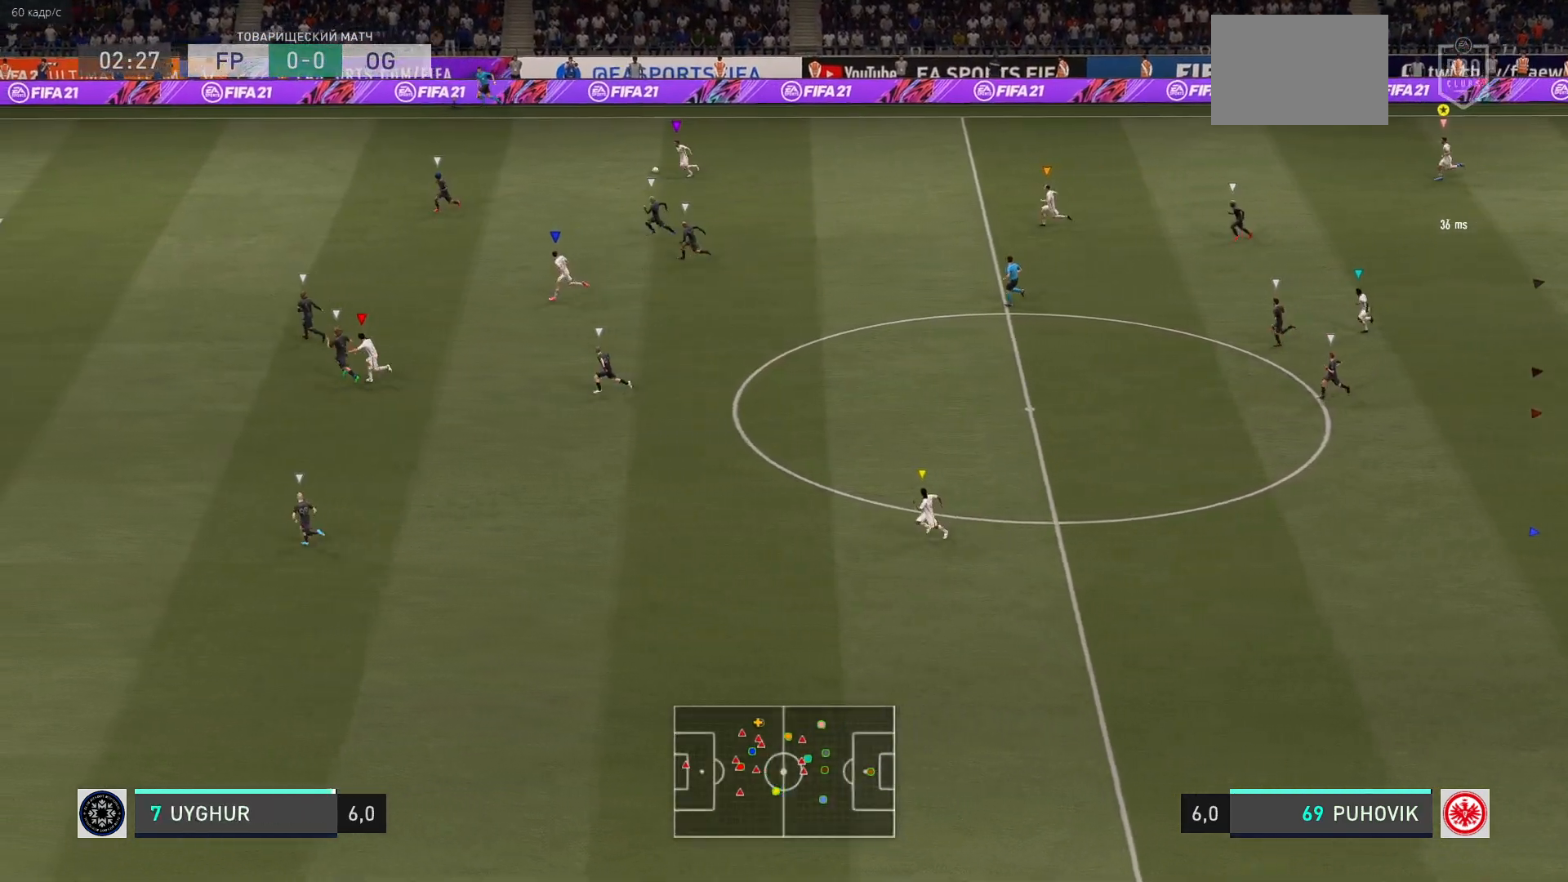
{"buttons": [], "left_stick": "left", "events": []}
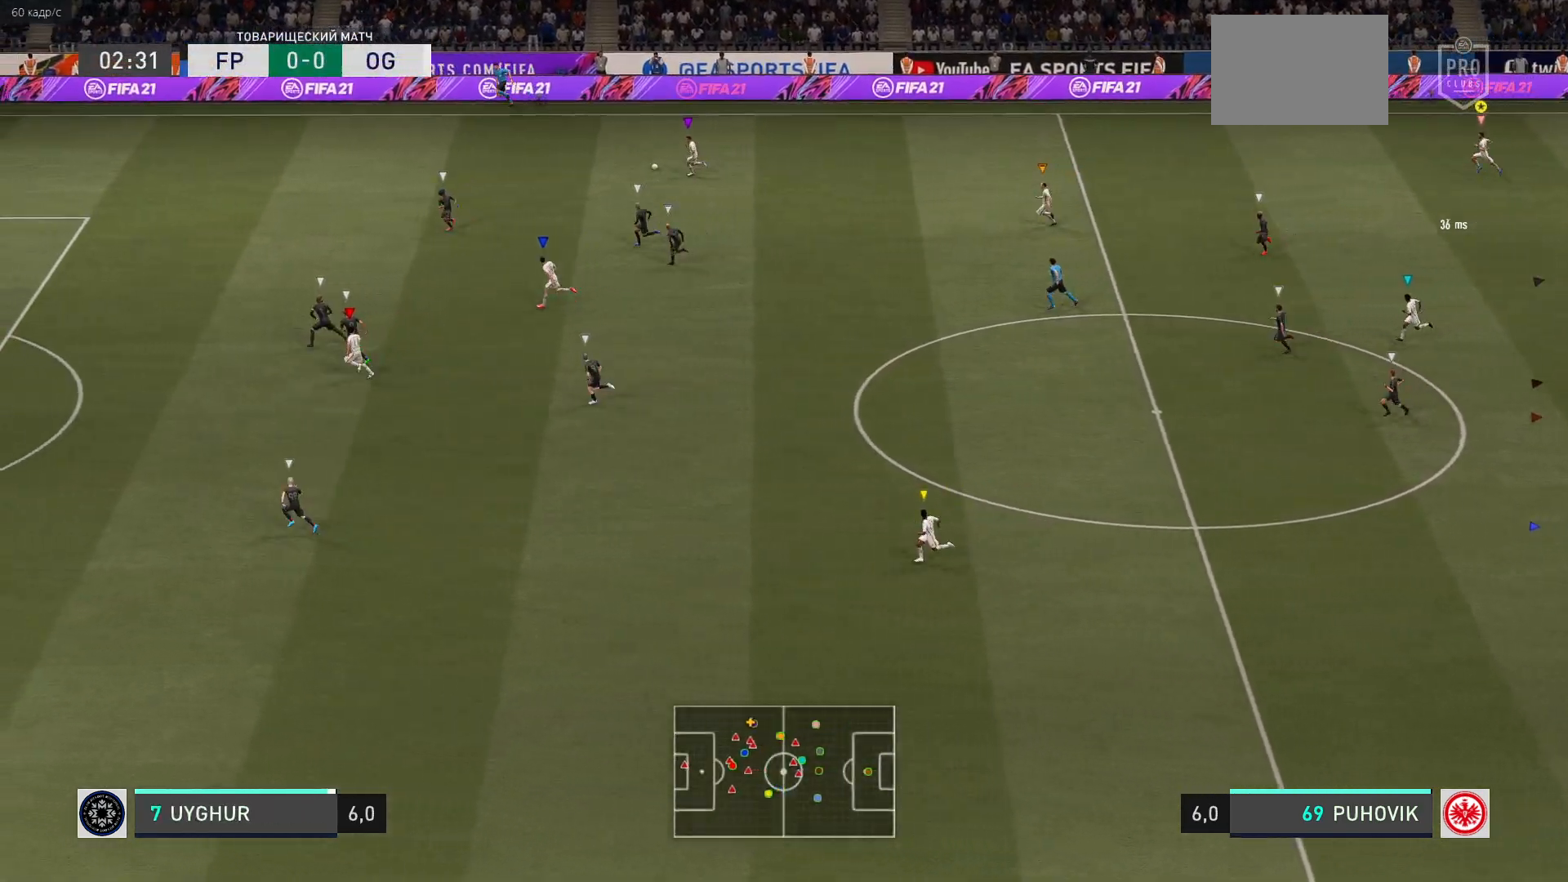
{"buttons": [], "left_stick": "left", "events": []}
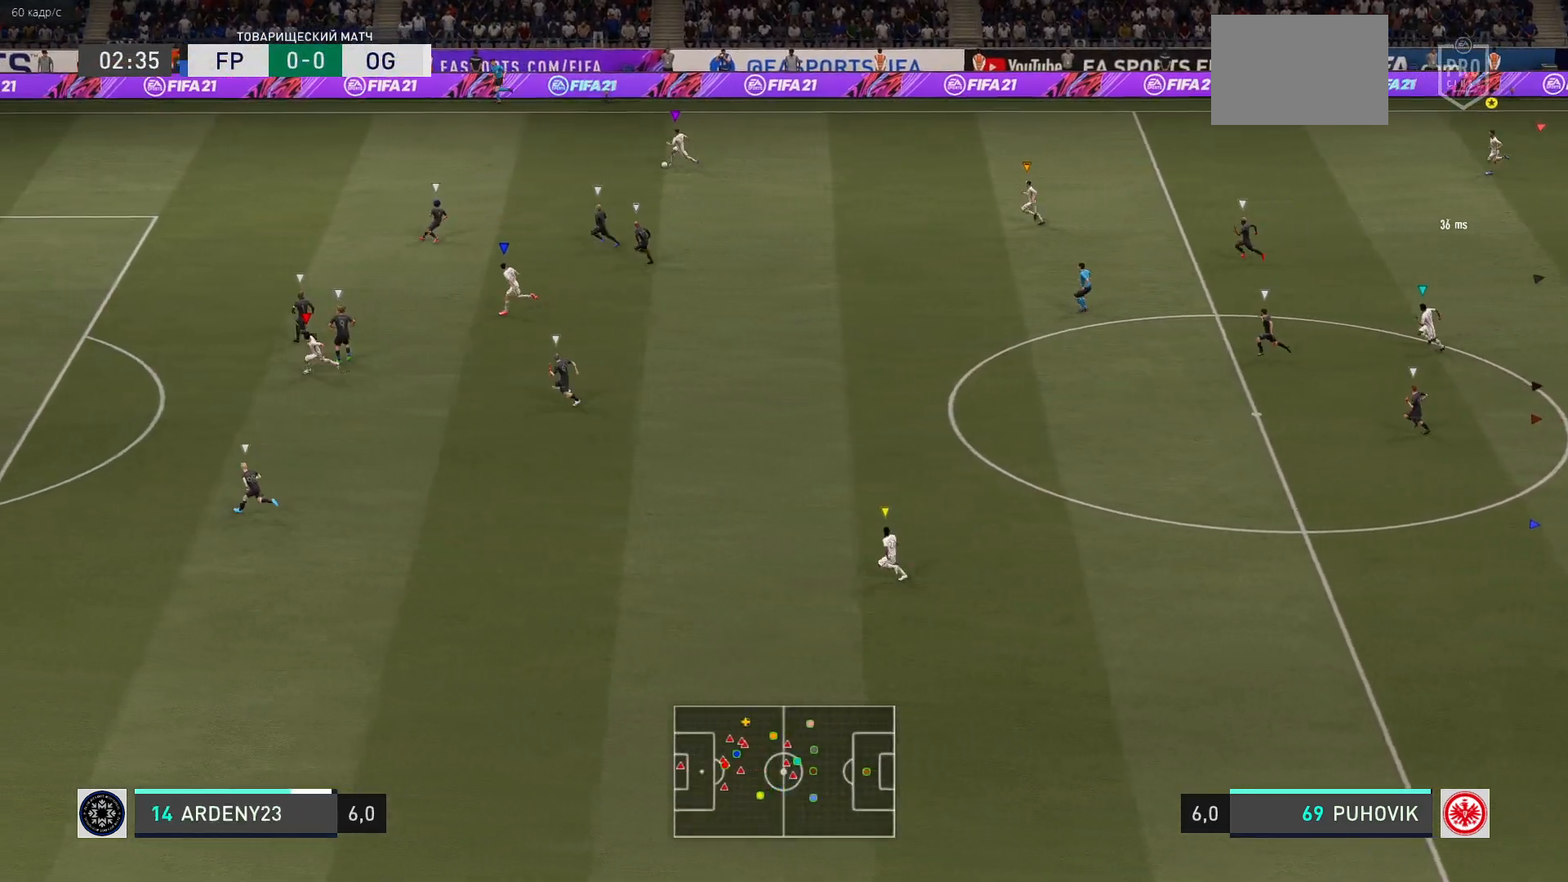
{"buttons": [], "left_stick": "left", "events": []}
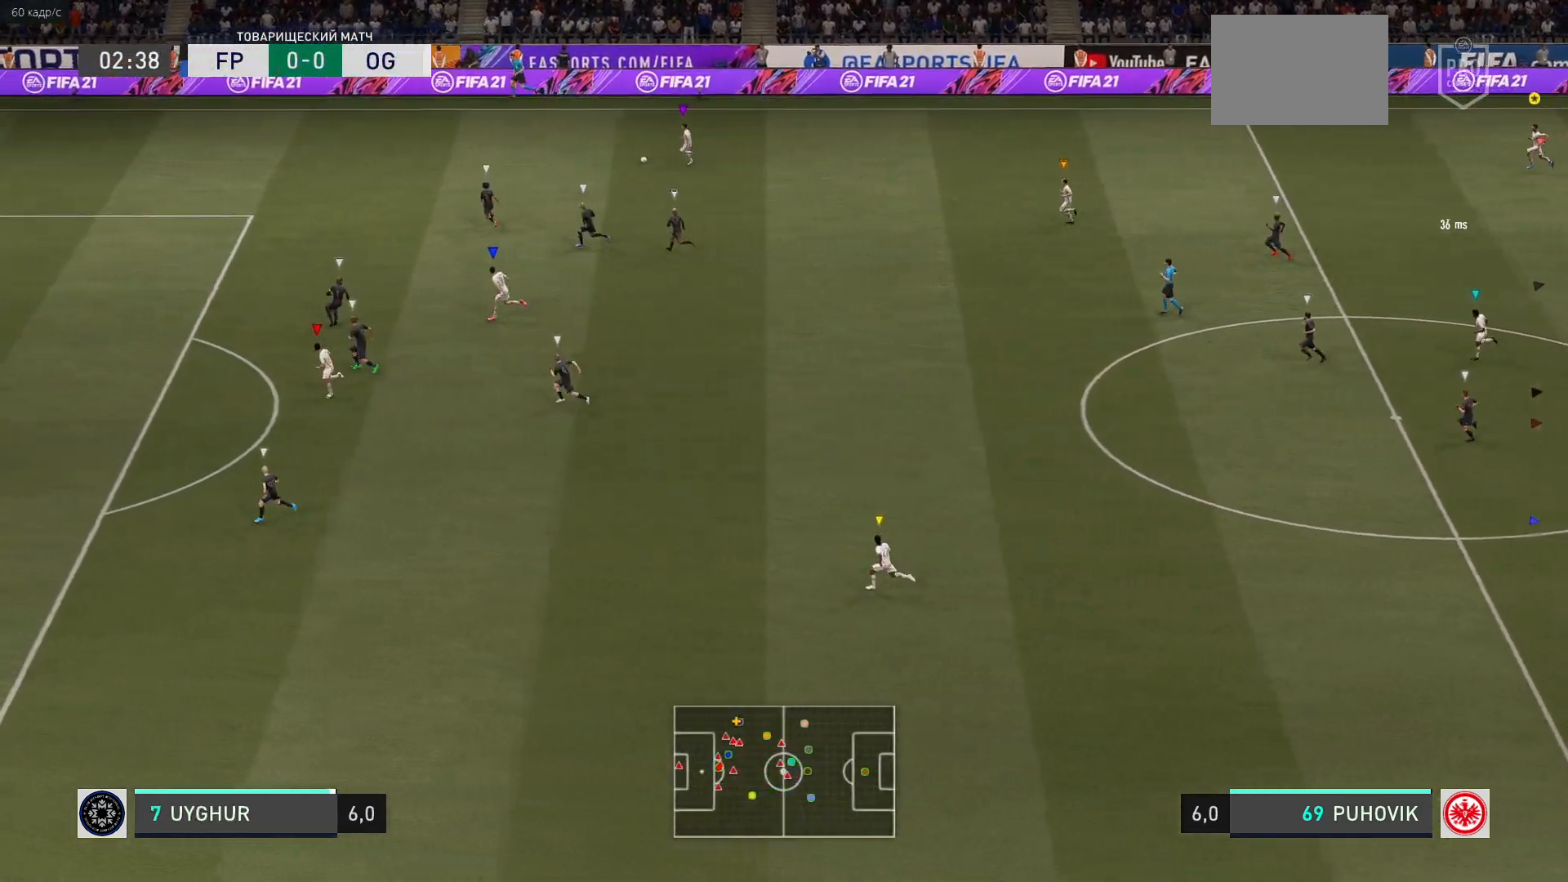
{"buttons": [], "left_stick": "left", "events": []}
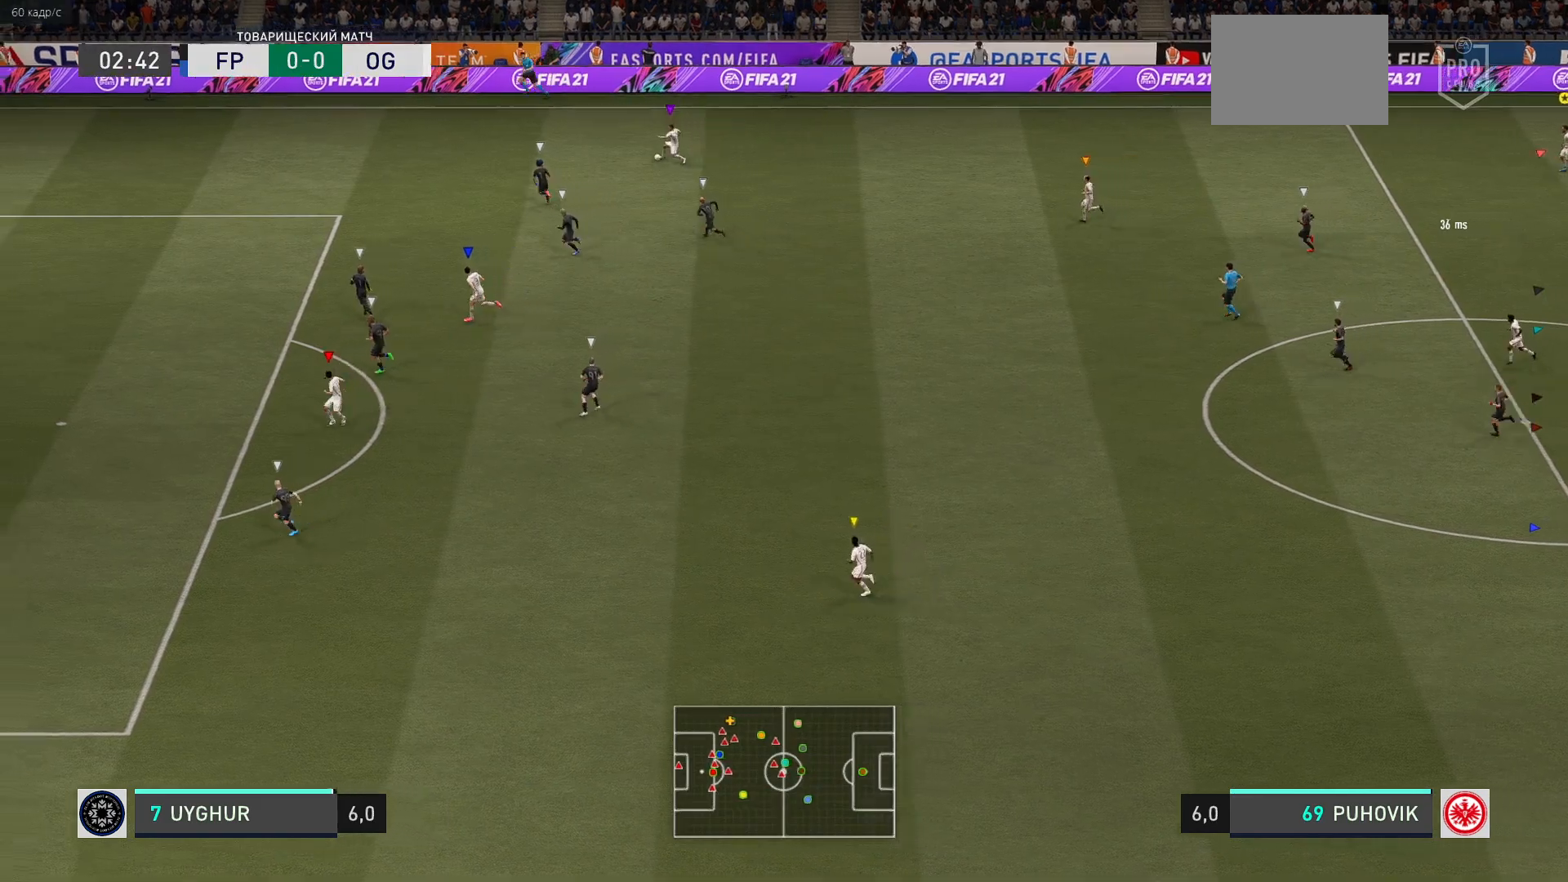
{"buttons": [], "left_stick": "left", "events": []}
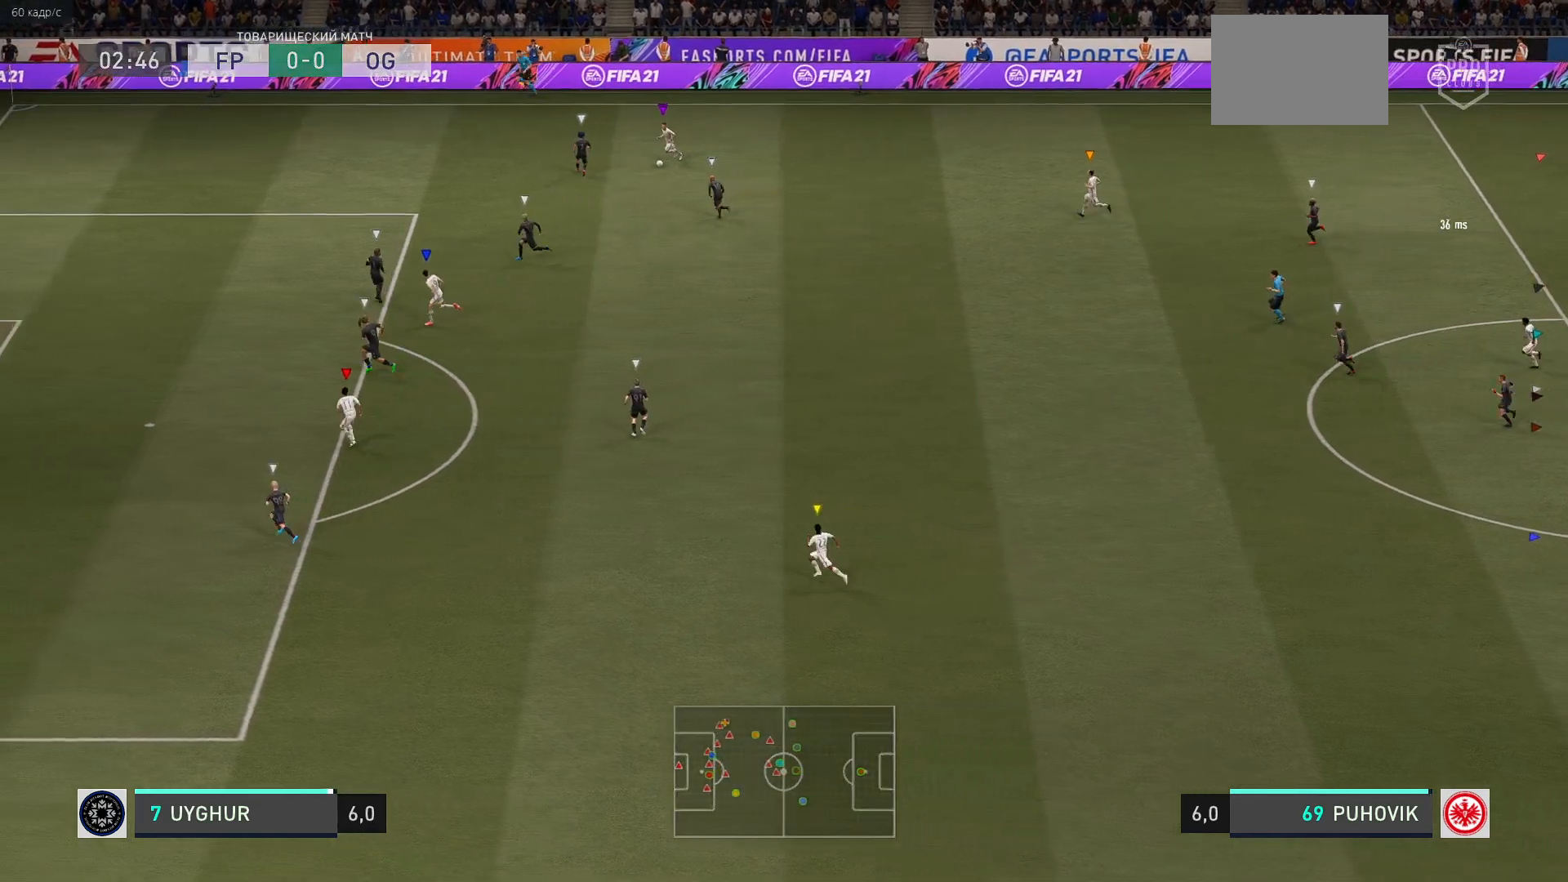
{"buttons": [], "left_stick": "left", "events": []}
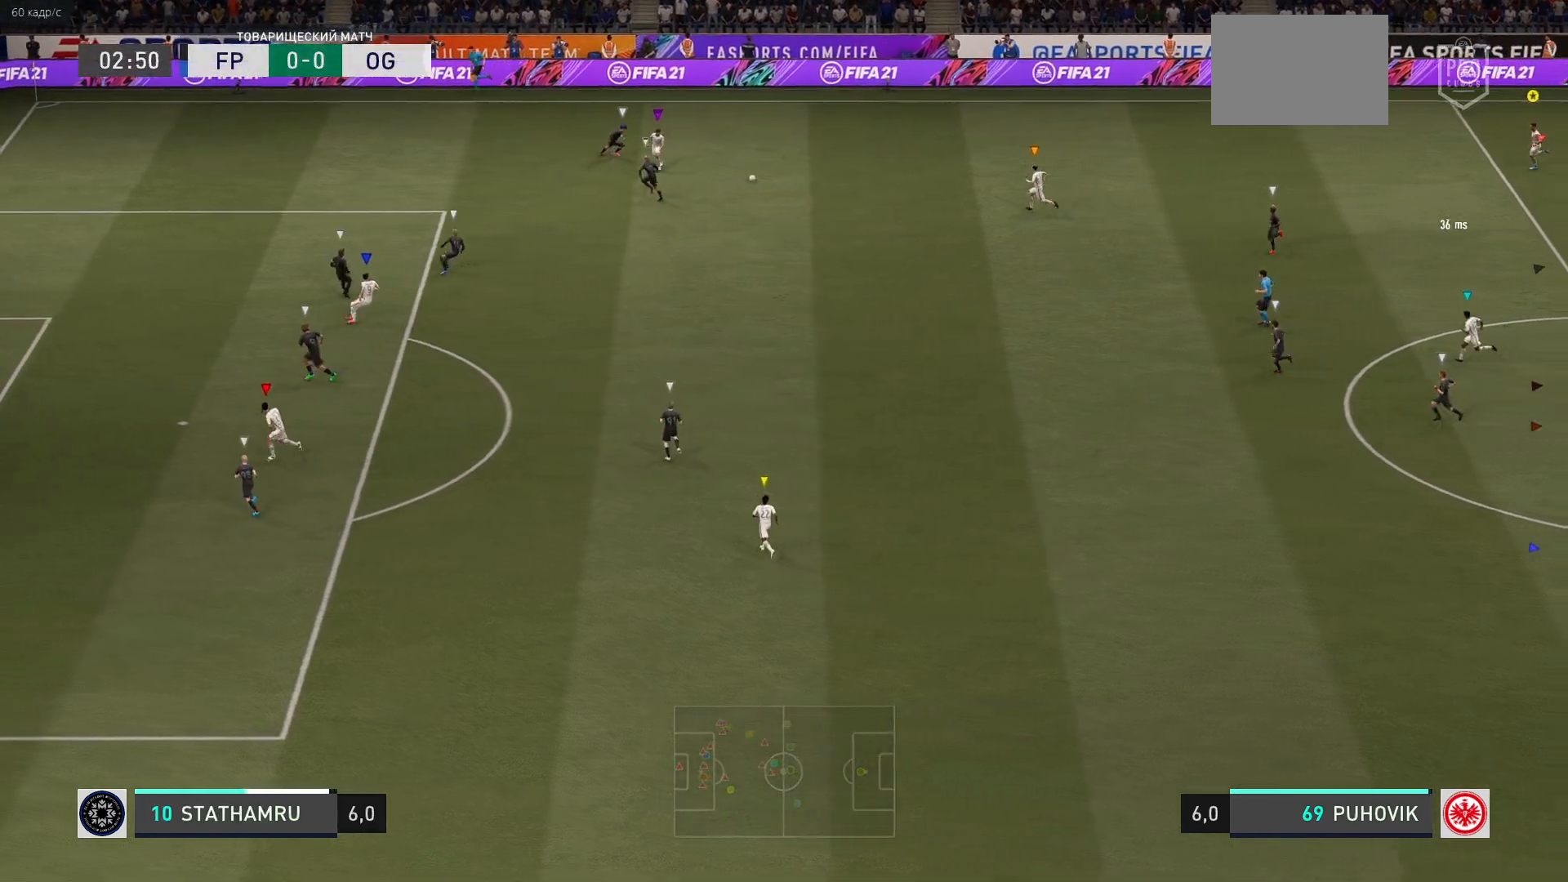
{"buttons": [], "left_stick": "left", "events": []}
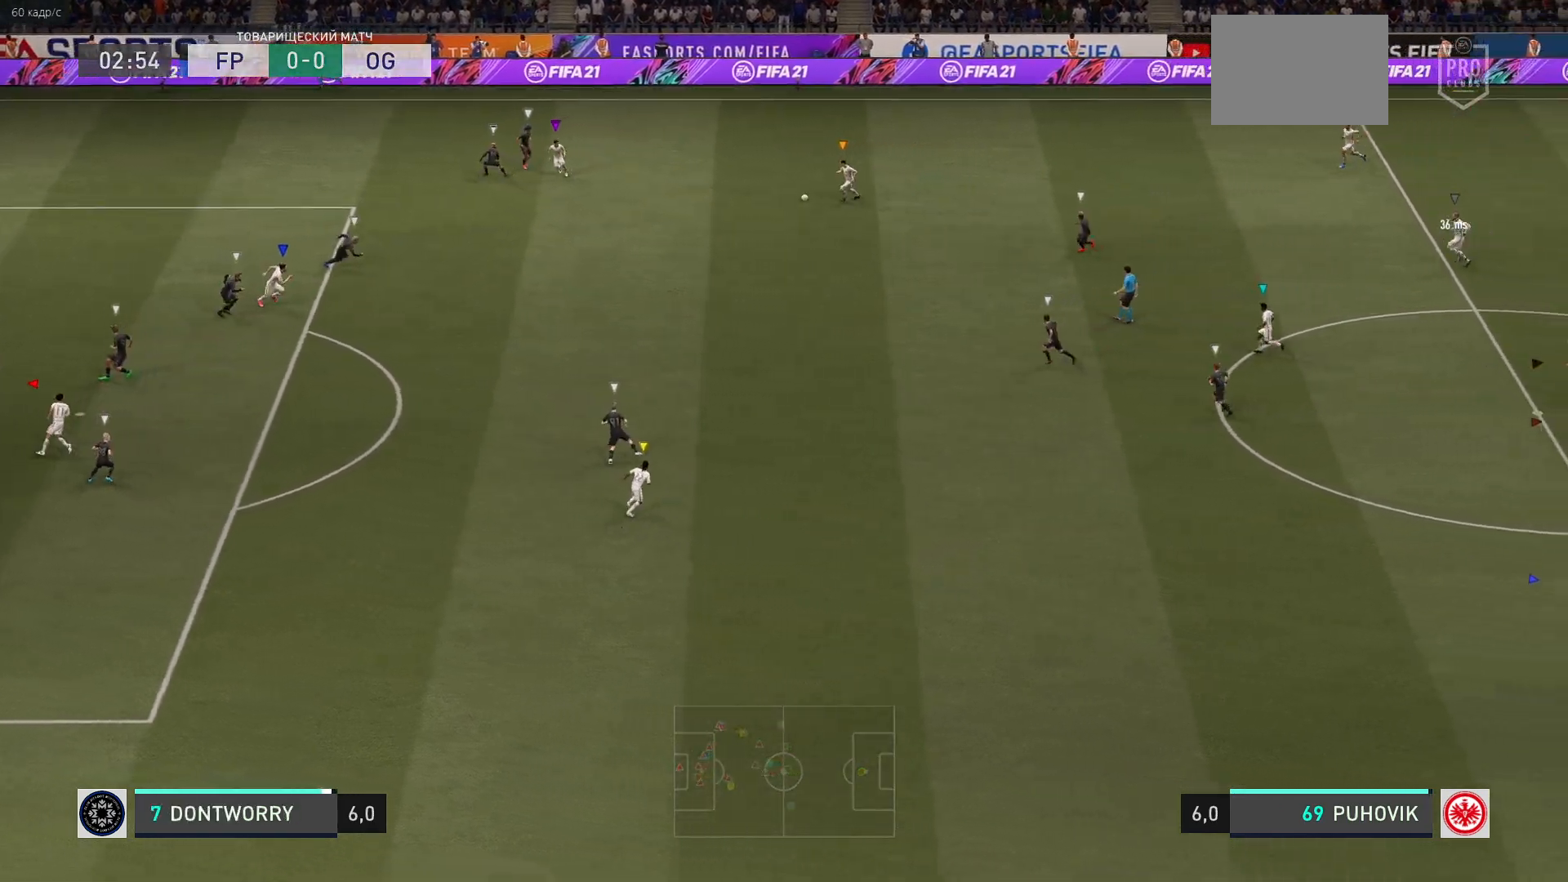
{"buttons": ["X"], "left_stick": "left", "events": [[67, "left_stick", "down-left"], [150, "X", "down"], [233, "X", "up"], [417, "X", "down"], [450, "left_stick", "left"]]}
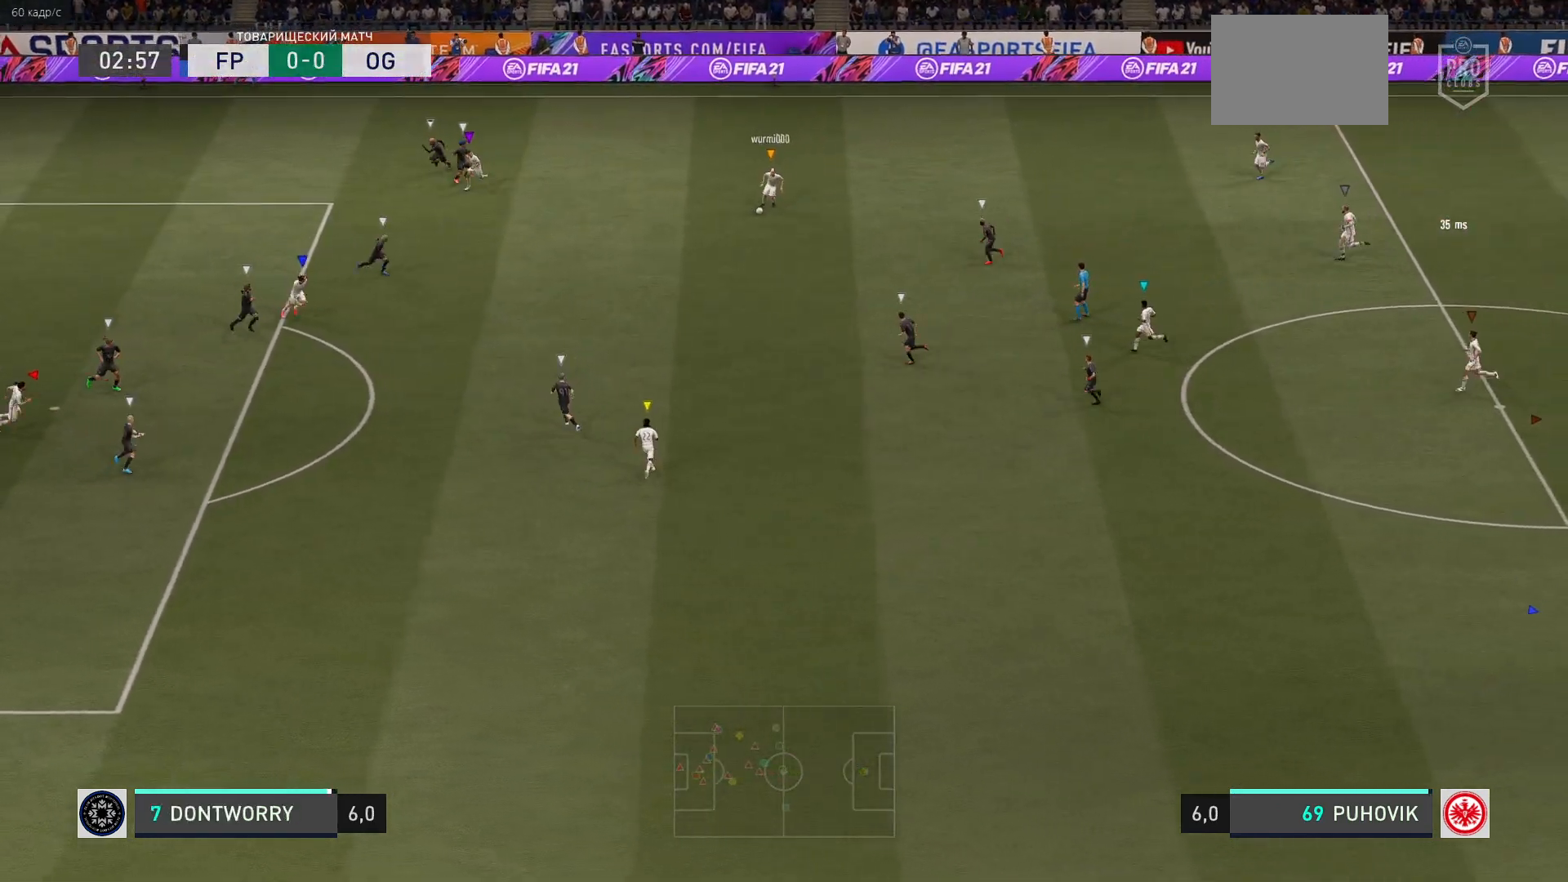
{"buttons": ["R2"], "left_stick": "left", "events": [[50, "X", "up"], [100, "X", "down"], [150, "X", "up"], [467, "R2", "down"]]}